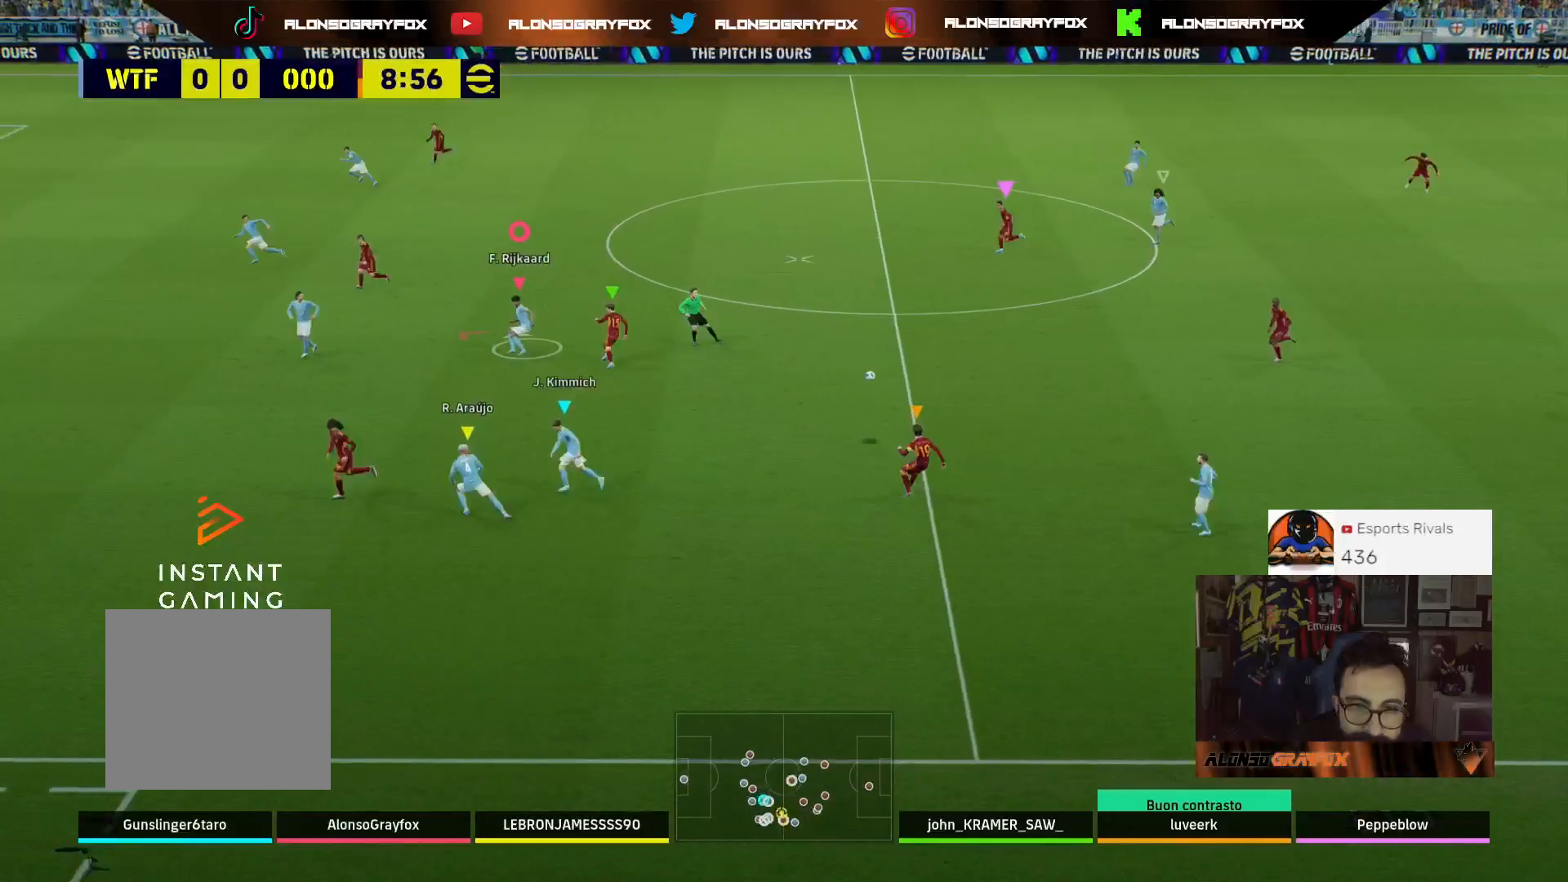
Gameplay with a controller (PlayStation layout); each line is a JSON object with the inputs held at the frame after it. "events" lists button and stick changes between this image and that frame as [ms after this image, input, new state], when the widget could be followed in between.
{"buttons": ["R1", "R2", "L3"], "left_stick": "up", "right_stick": "center", "events": [[33, "L2", "up"]]}
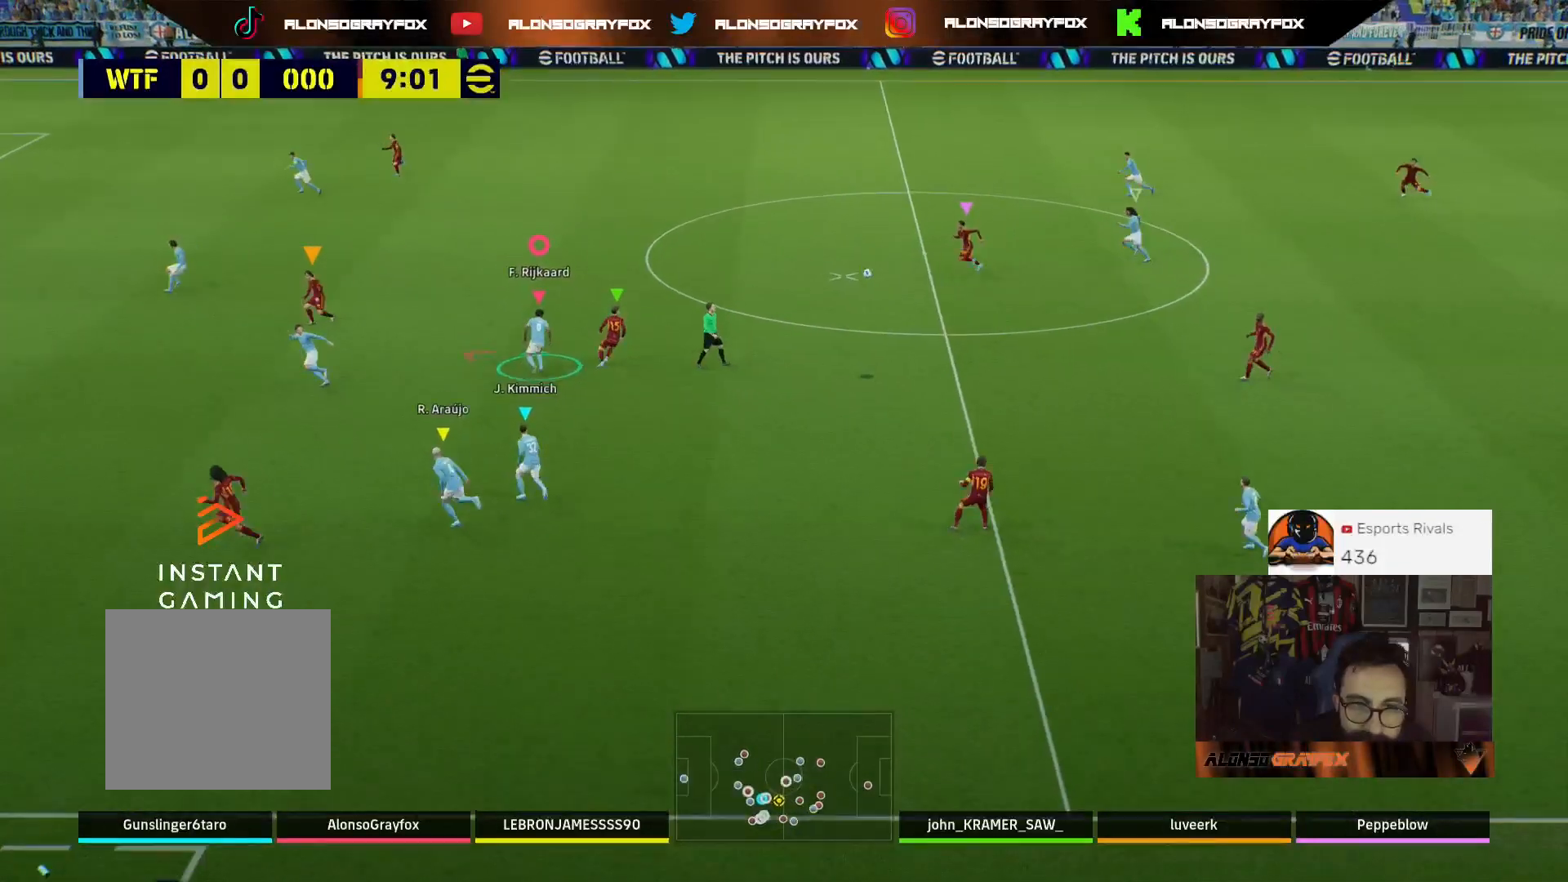
{"buttons": ["L2", "R1", "R2", "L3"], "left_stick": "up", "right_stick": "center", "events": [[467, "L2", "down"]]}
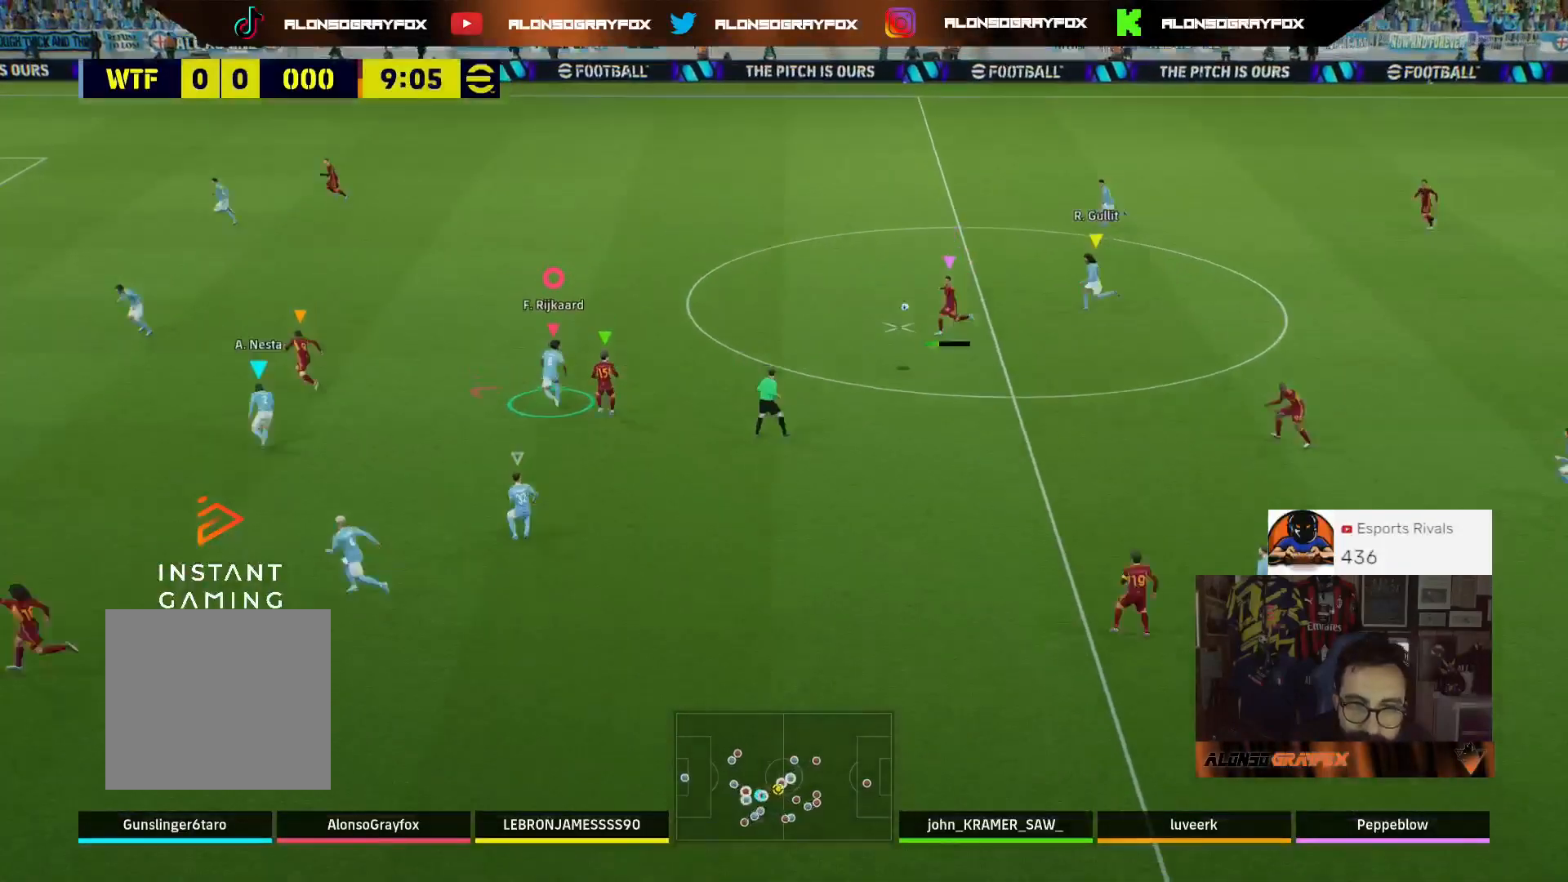
{"buttons": ["L2", "L3"], "left_stick": "up", "right_stick": "center", "events": [[367, "R1", "up"], [433, "R2", "up"]]}
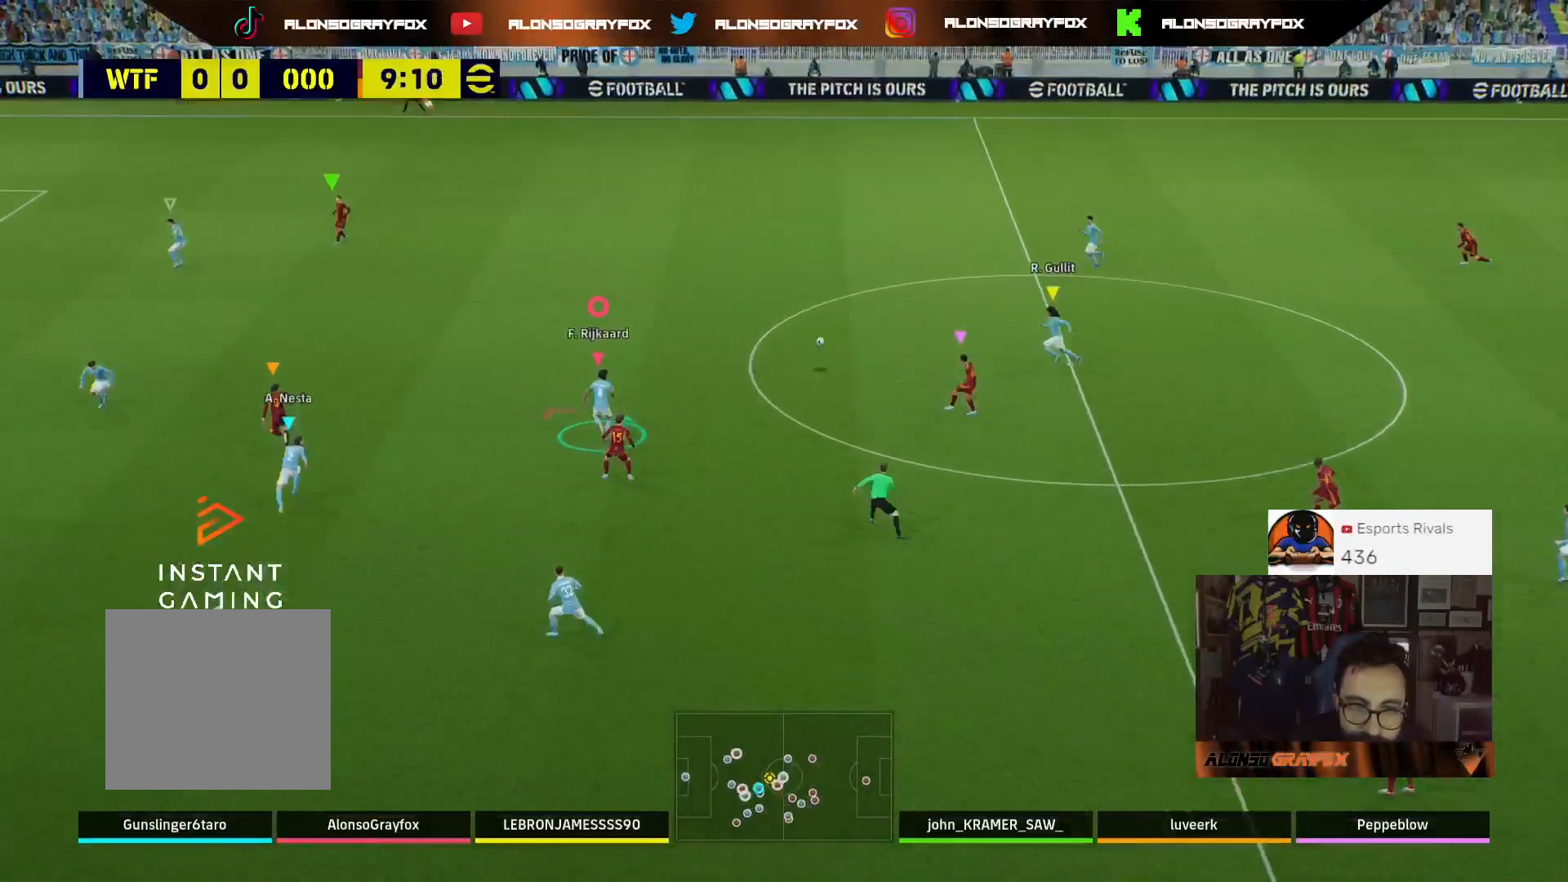
{"buttons": ["R1", "R2", "L3"], "left_stick": "up-left", "right_stick": "center", "events": [[67, "L2", "up"], [67, "R2", "down"], [200, "R1", "down"], [200, "left_stick", "up-left"]]}
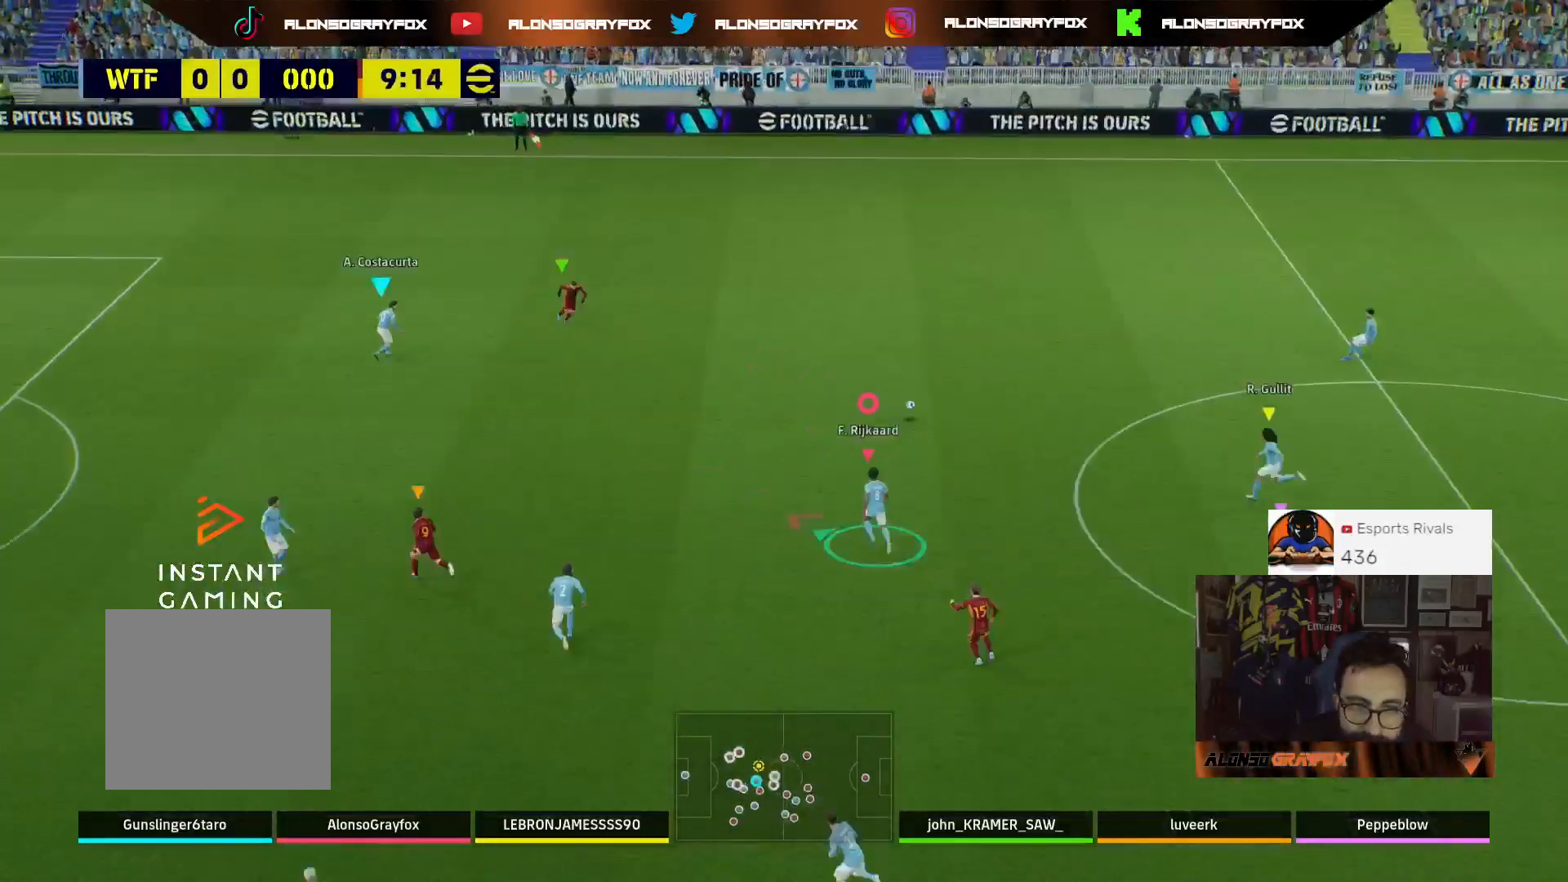
{"buttons": ["R1", "R2", "L3"], "left_stick": "up-left", "right_stick": "center", "events": []}
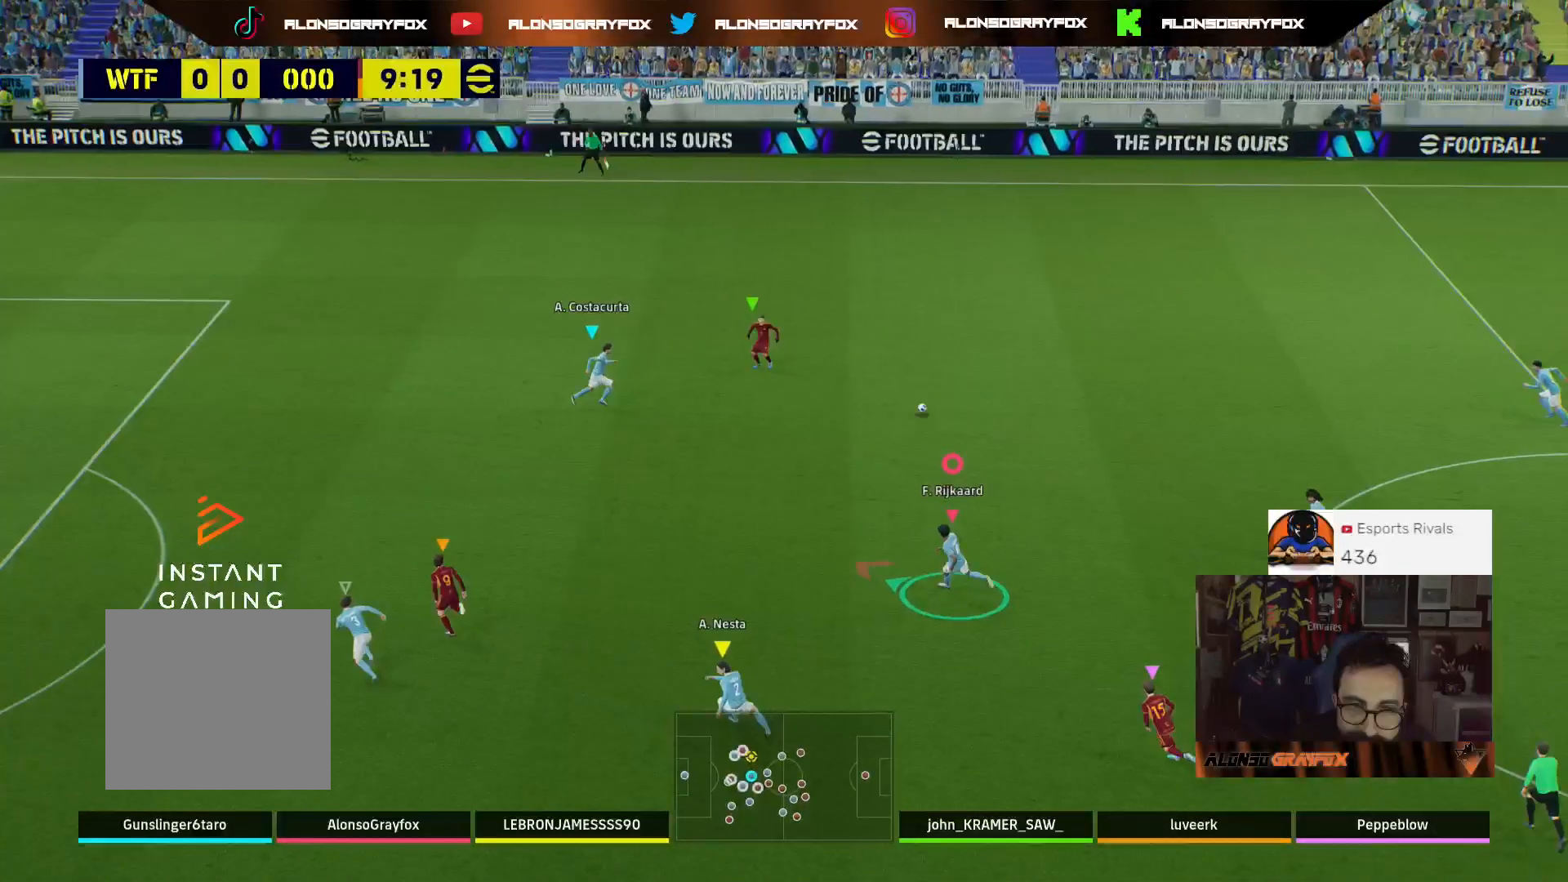
{"buttons": ["R1", "R2", "L3"], "left_stick": "up-left", "right_stick": "center", "events": []}
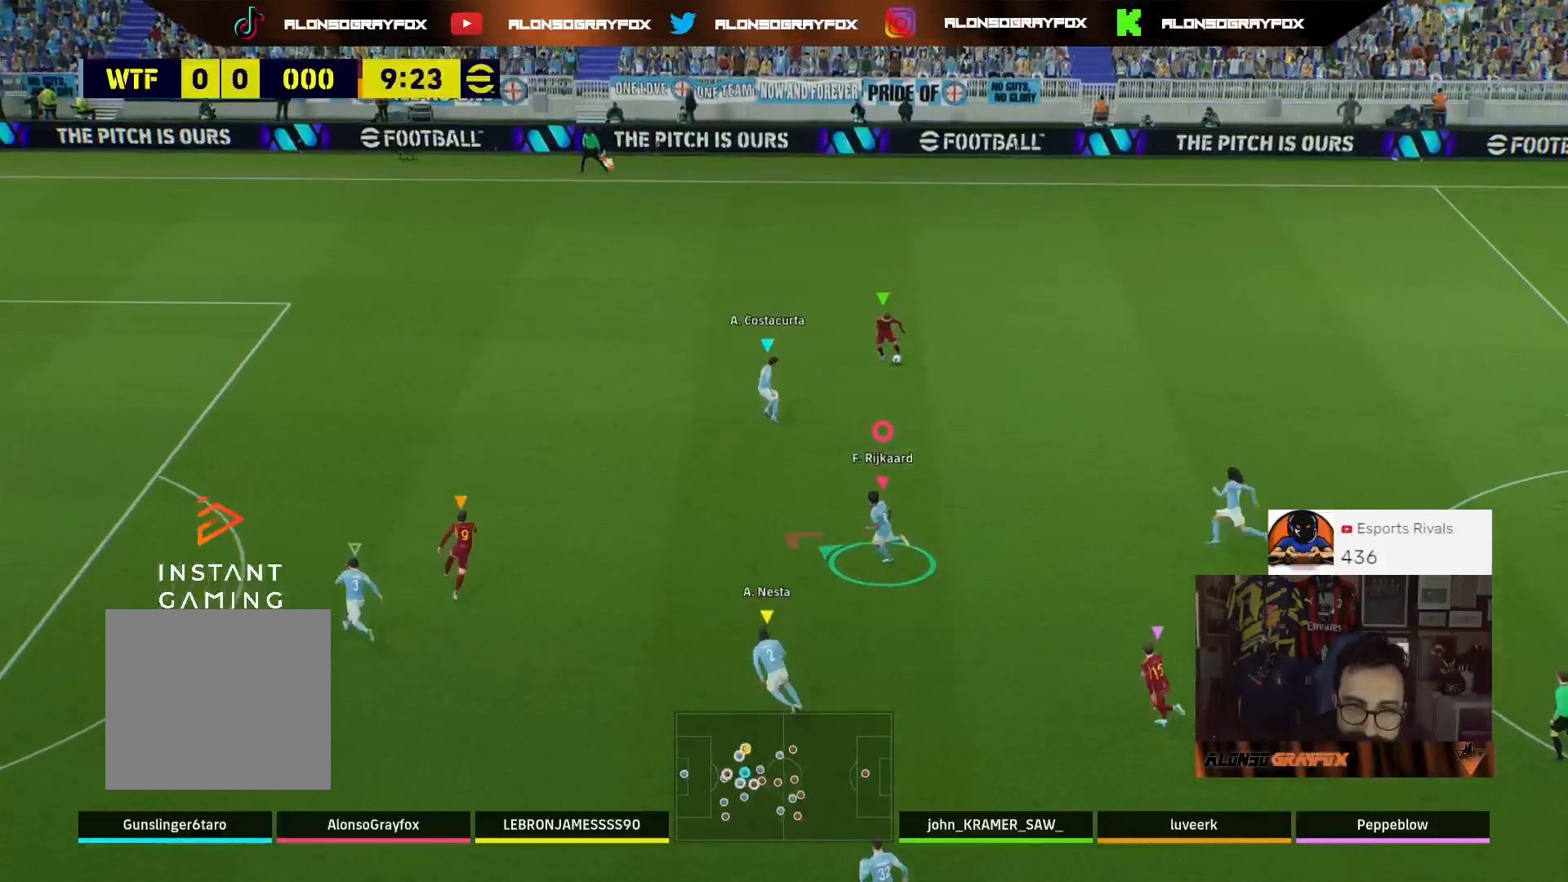
{"buttons": ["R1", "R2", "L3"], "left_stick": "up-left", "right_stick": "center", "events": []}
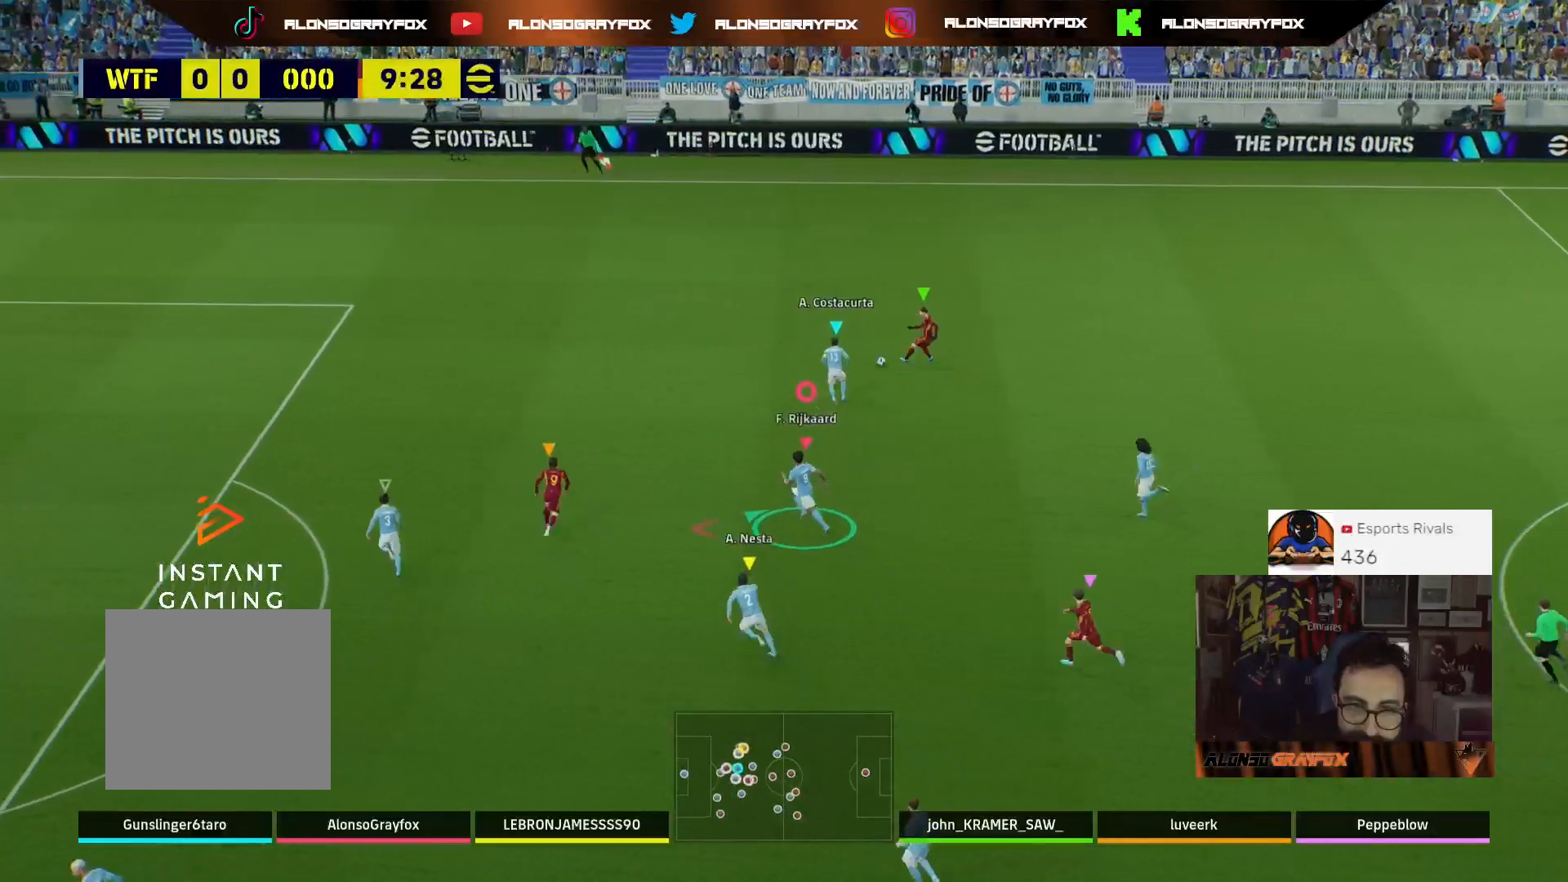
{"buttons": ["R1", "R2", "L3"], "left_stick": "up-left", "right_stick": "center", "events": []}
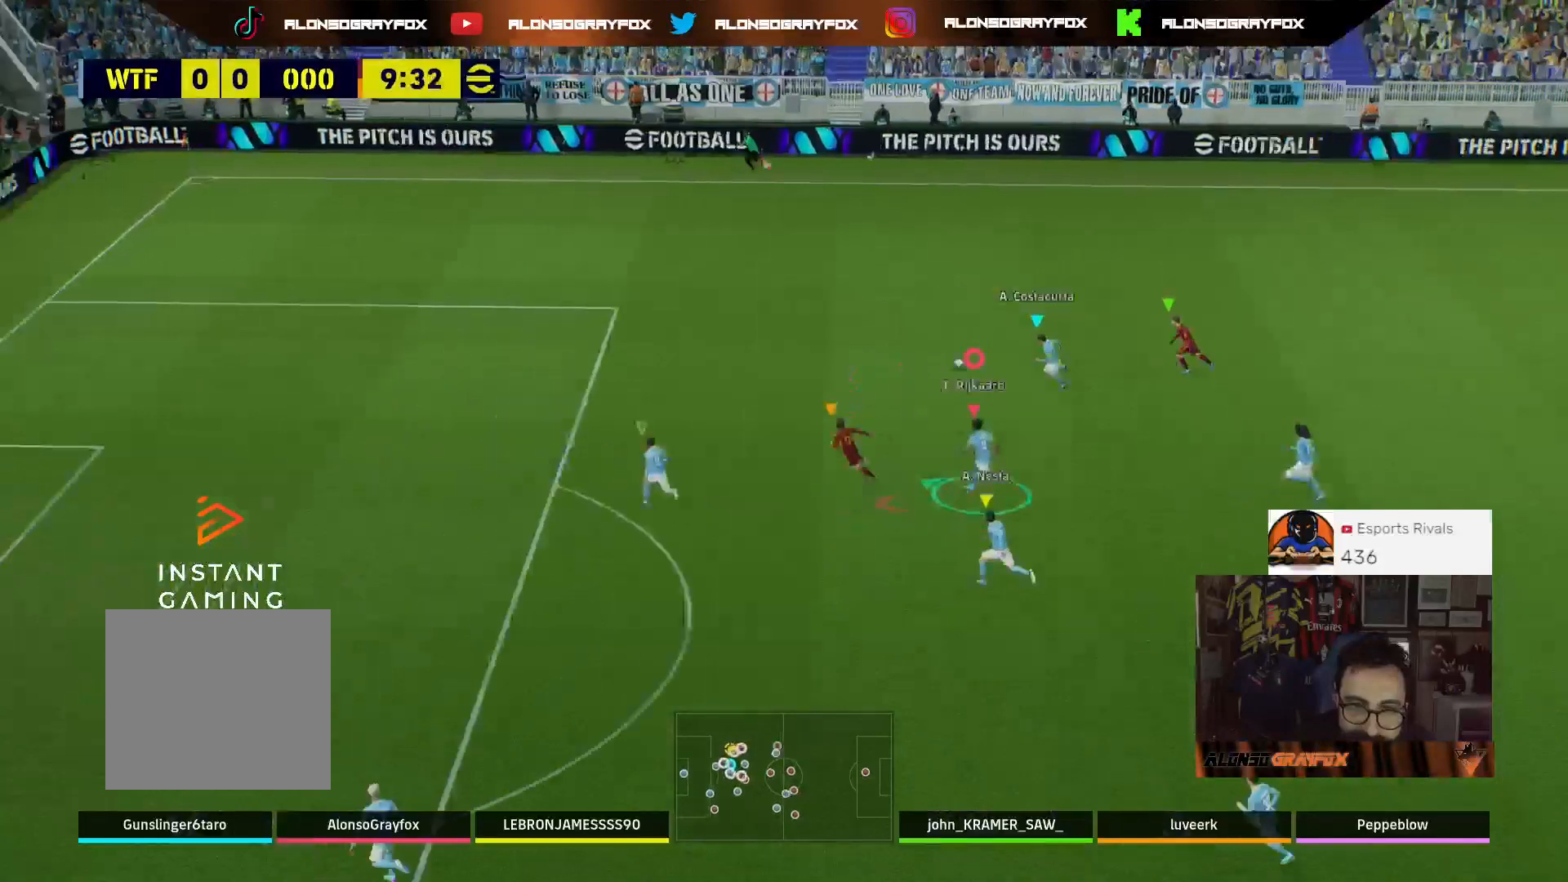
{"buttons": ["R1", "R2", "L3"], "left_stick": "up-left", "right_stick": "center", "events": []}
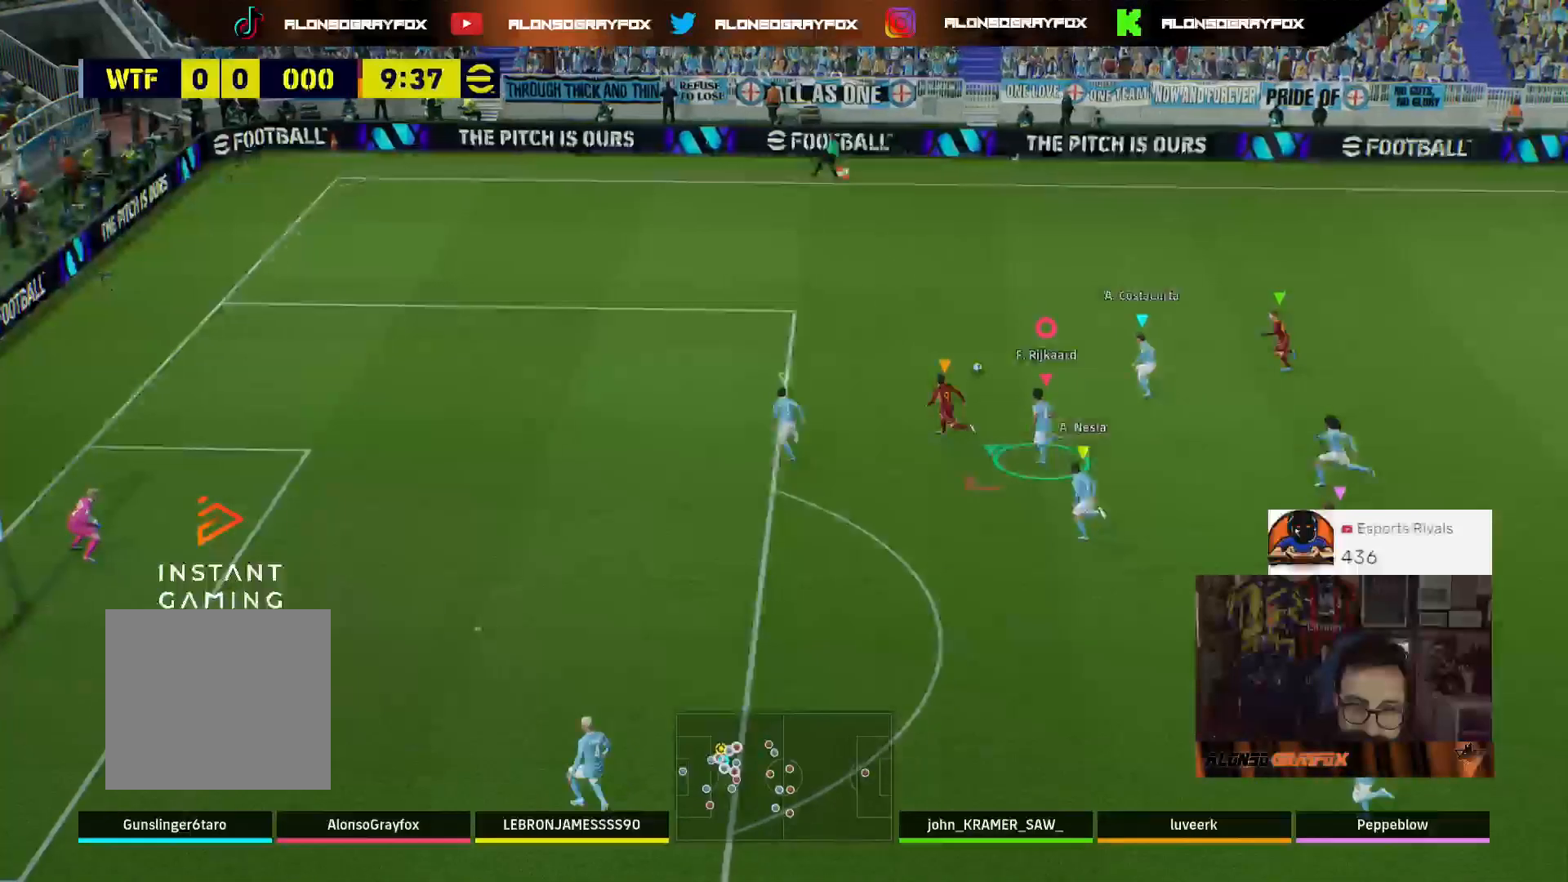
{"buttons": ["L2"], "left_stick": "up", "right_stick": "center", "events": [[233, "L2", "down"], [300, "R1", "up"], [300, "R2", "up"], [367, "left_stick", "up"], [467, "L3", "up"]]}
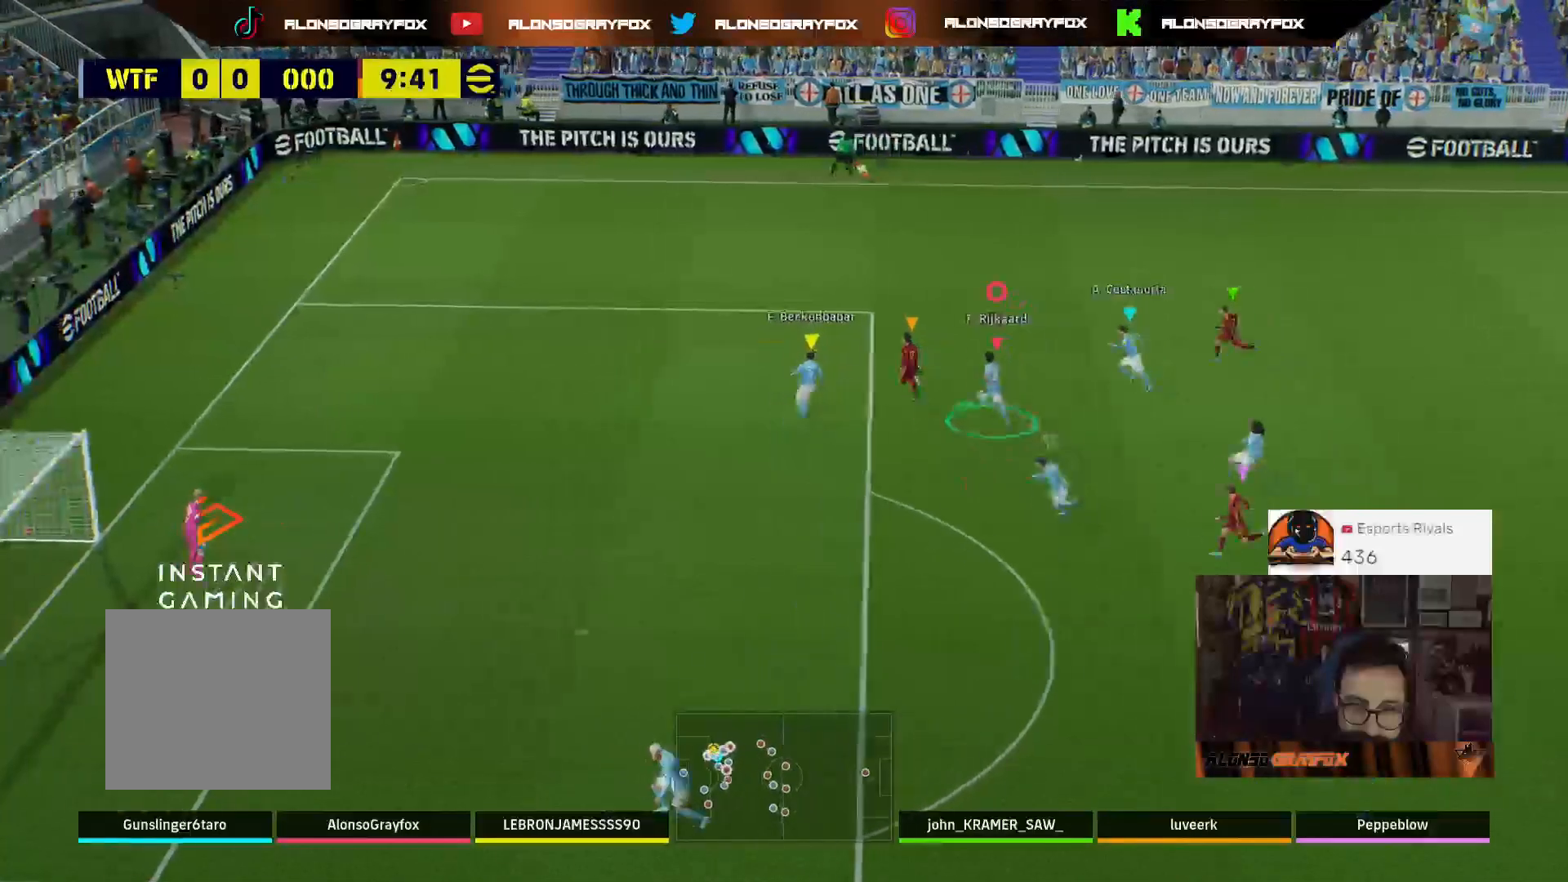
{"buttons": ["L2", "R2", "L3"], "left_stick": "up-left", "right_stick": "center", "events": [[33, "L3", "down"], [100, "left_stick", "up-left"], [133, "R2", "down"]]}
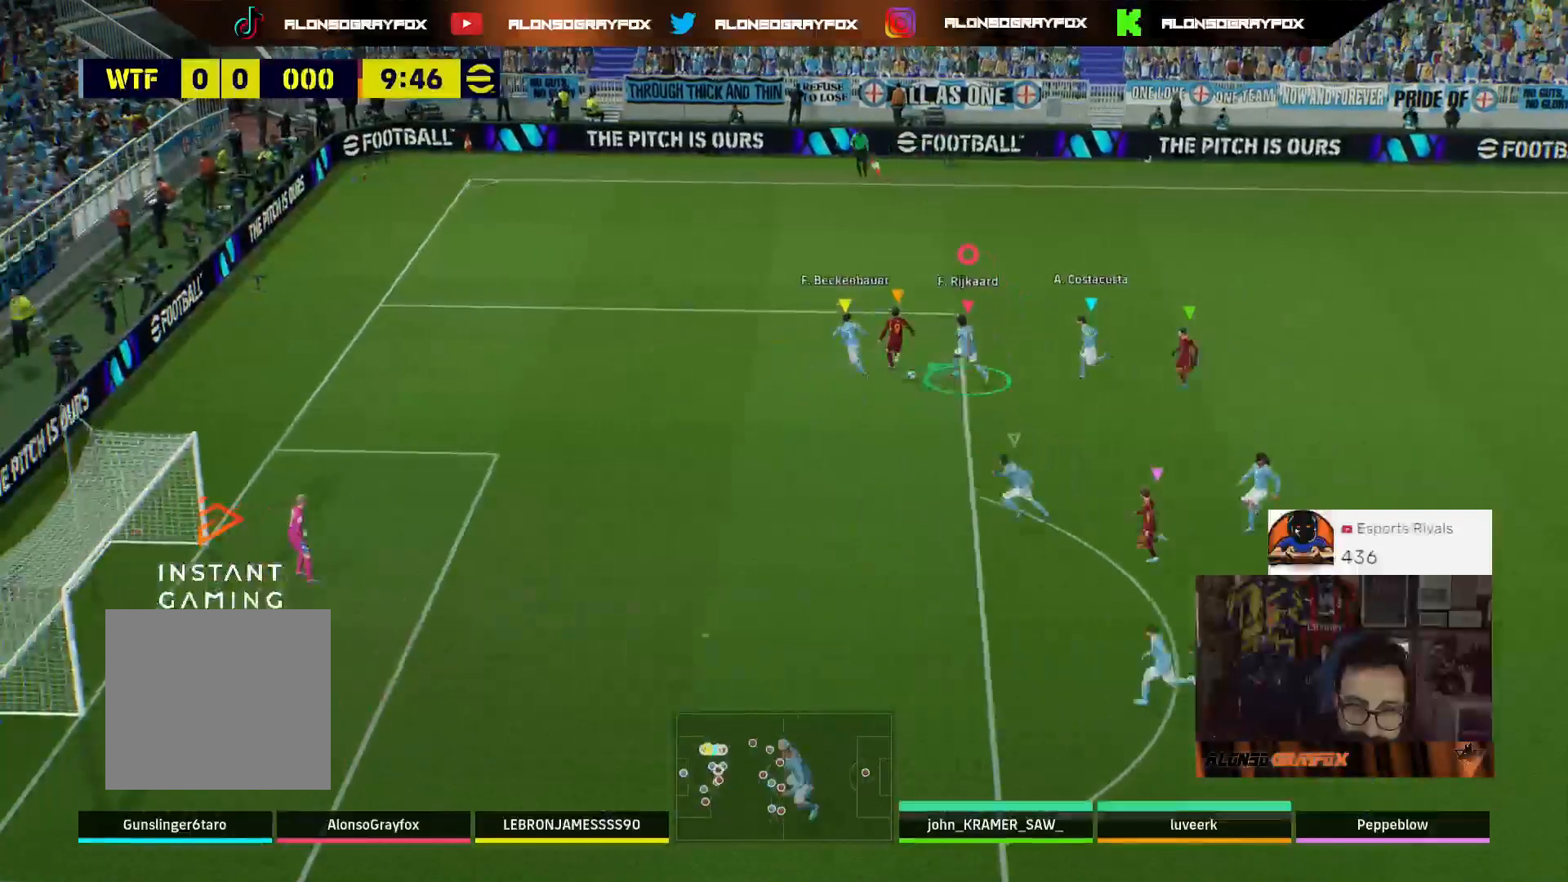
{"buttons": [], "left_stick": "up-right", "right_stick": "center", "events": [[133, "L2", "up"], [267, "L1", "down"], [267, "R2", "up"], [267, "left_stick", "up"], [300, "L3", "up"], [333, "L1", "up"], [400, "left_stick", "up-right"]]}
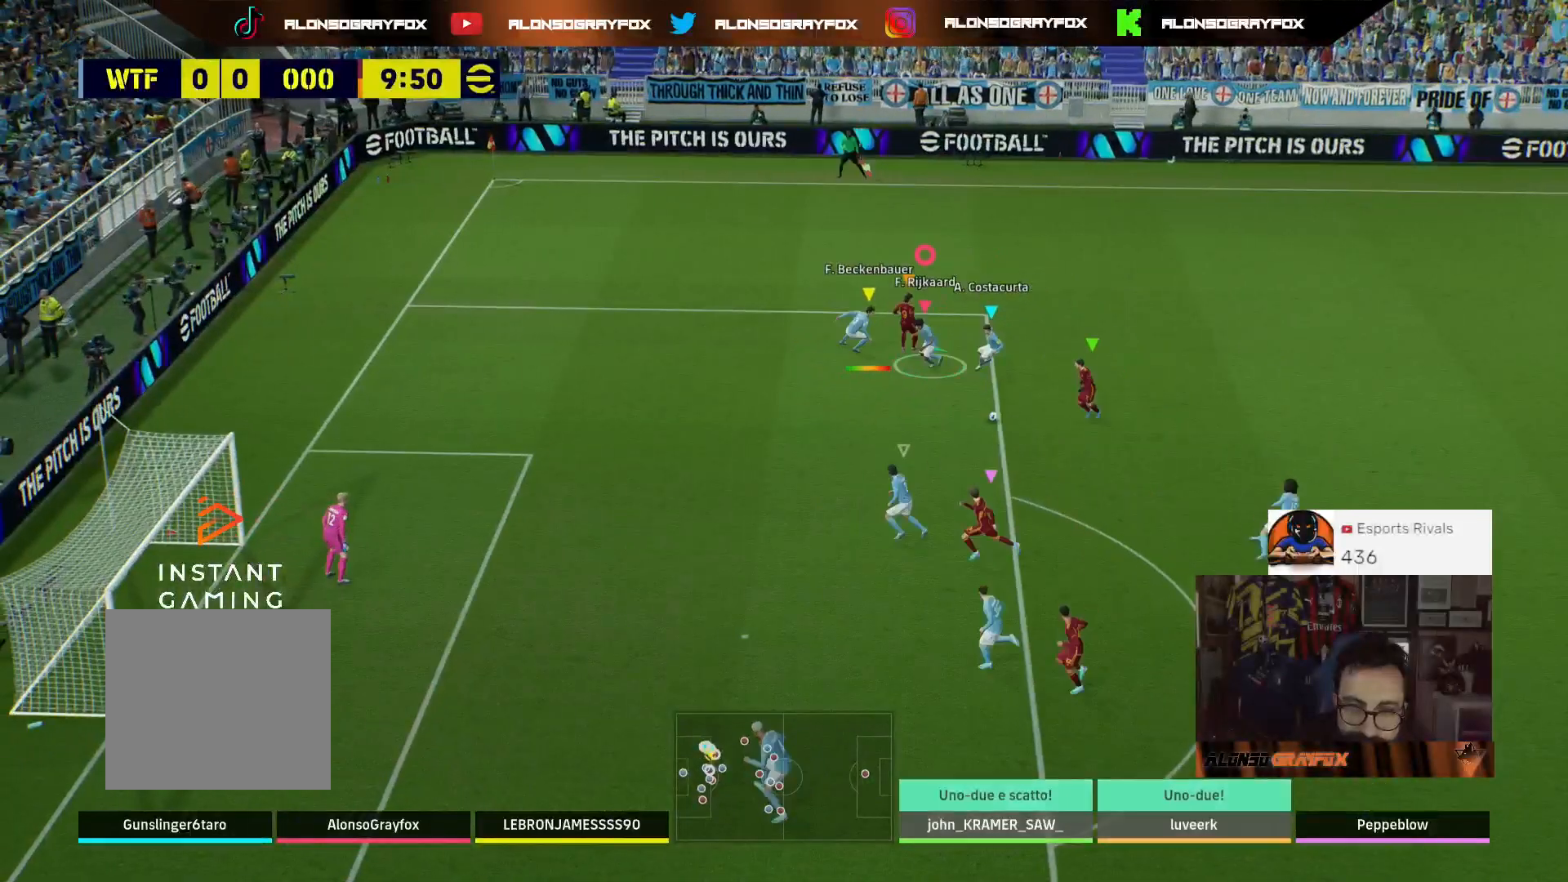
{"buttons": ["L2", "L3"], "left_stick": "up", "right_stick": "center", "events": [[100, "left_stick", "up"], [233, "L2", "down"], [300, "L3", "down"], [367, "L2", "up"], [433, "L2", "down"]]}
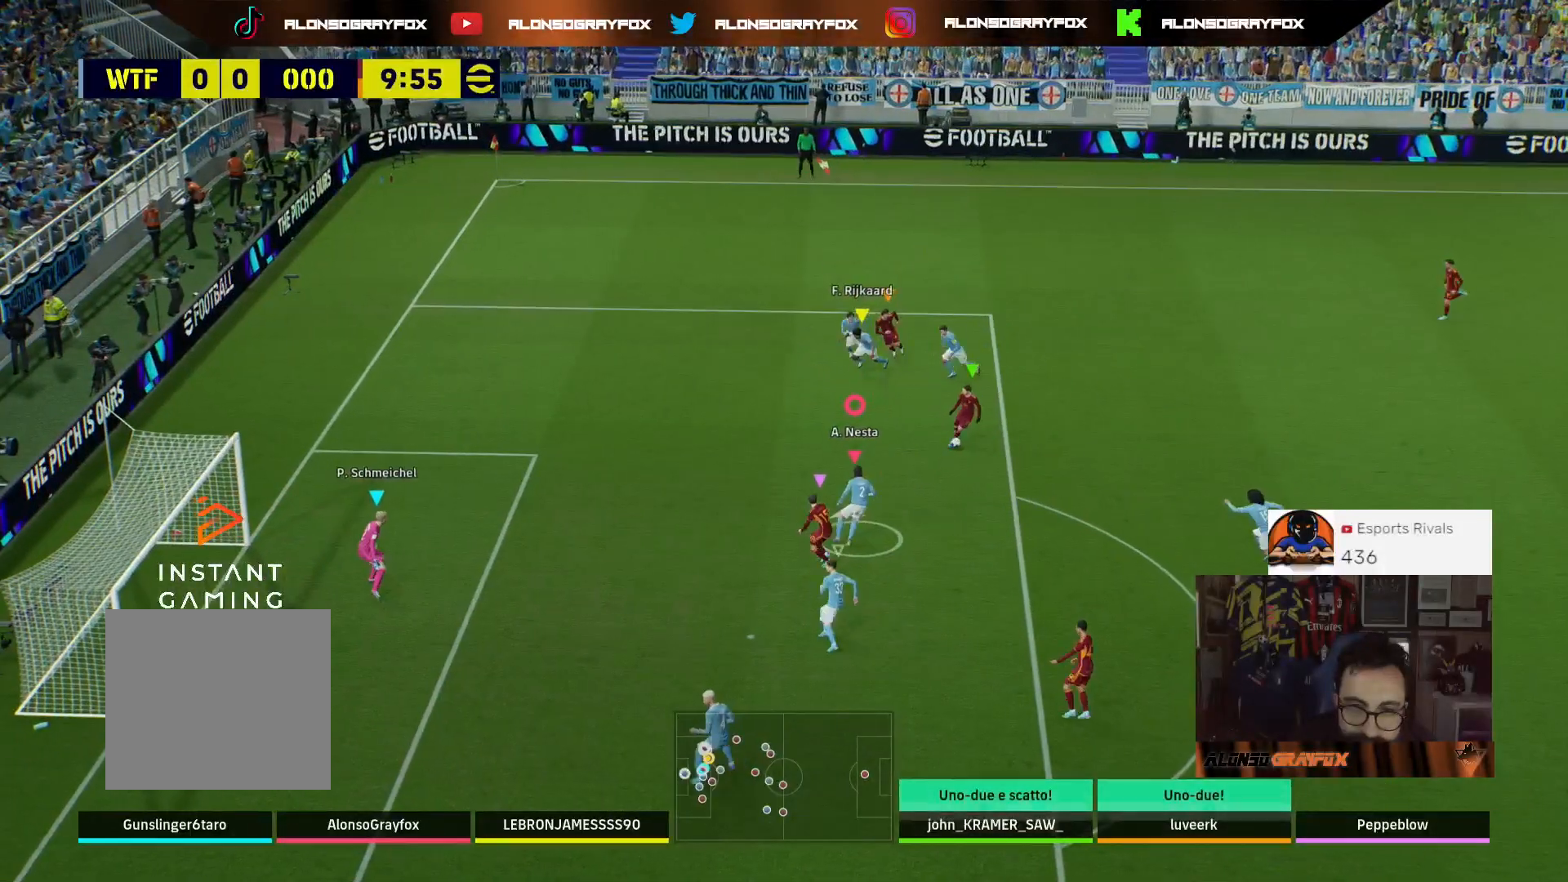
{"buttons": ["L3"], "left_stick": "down-right", "right_stick": "center", "events": [[200, "left_stick", "up-right"], [300, "L3", "up"], [367, "L2", "up"], [367, "left_stick", "down-right"], [467, "L3", "down"]]}
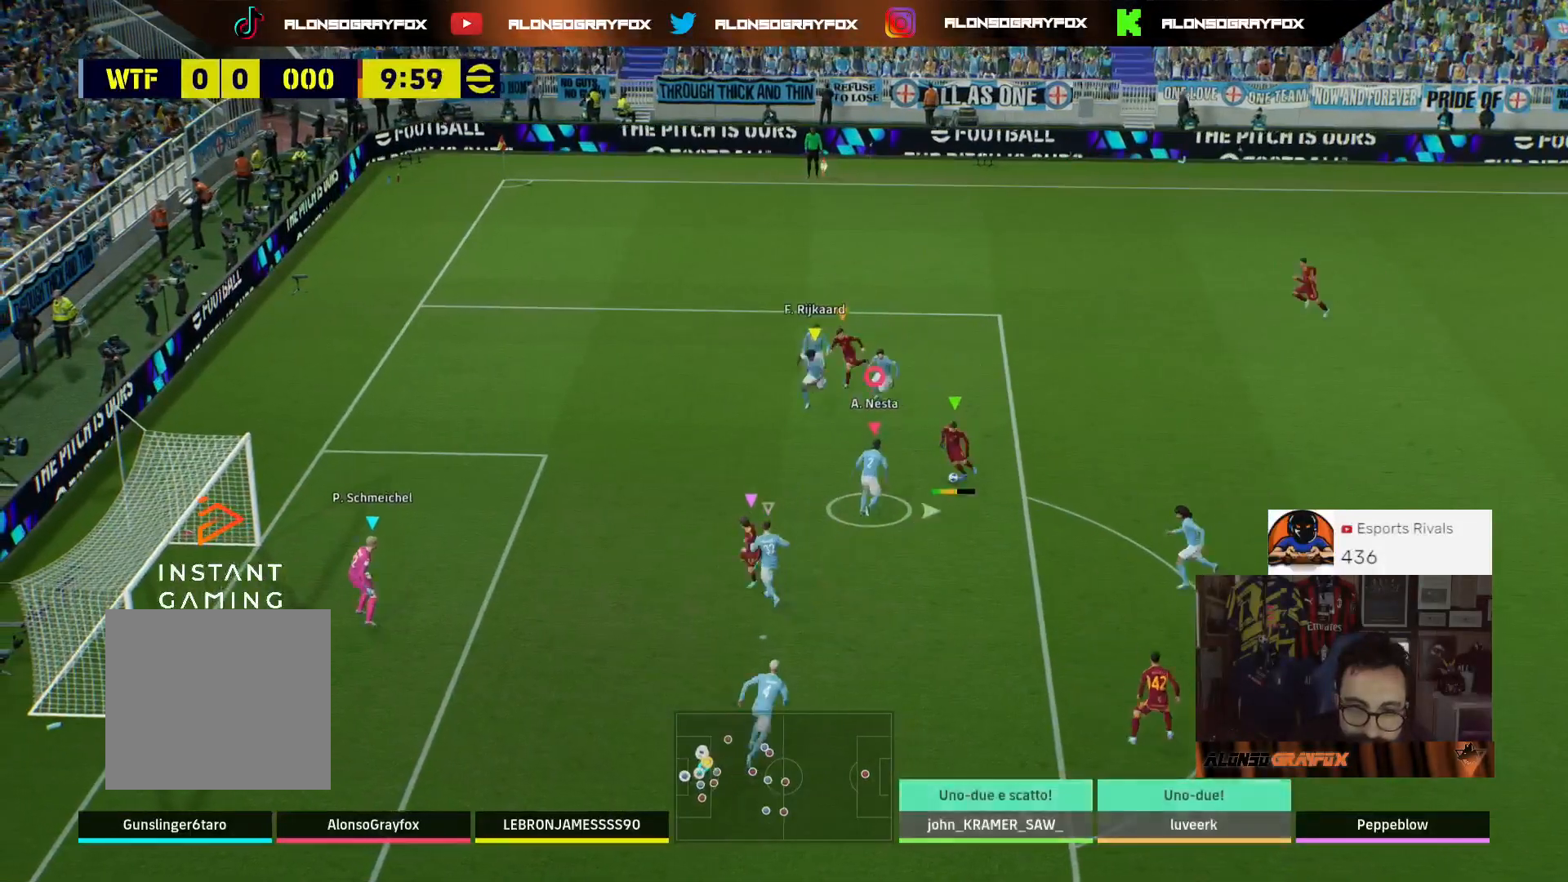
{"buttons": ["L2", "R2", "L3"], "left_stick": "down-right", "right_stick": "center", "events": [[33, "L2", "down"], [433, "R2", "down"]]}
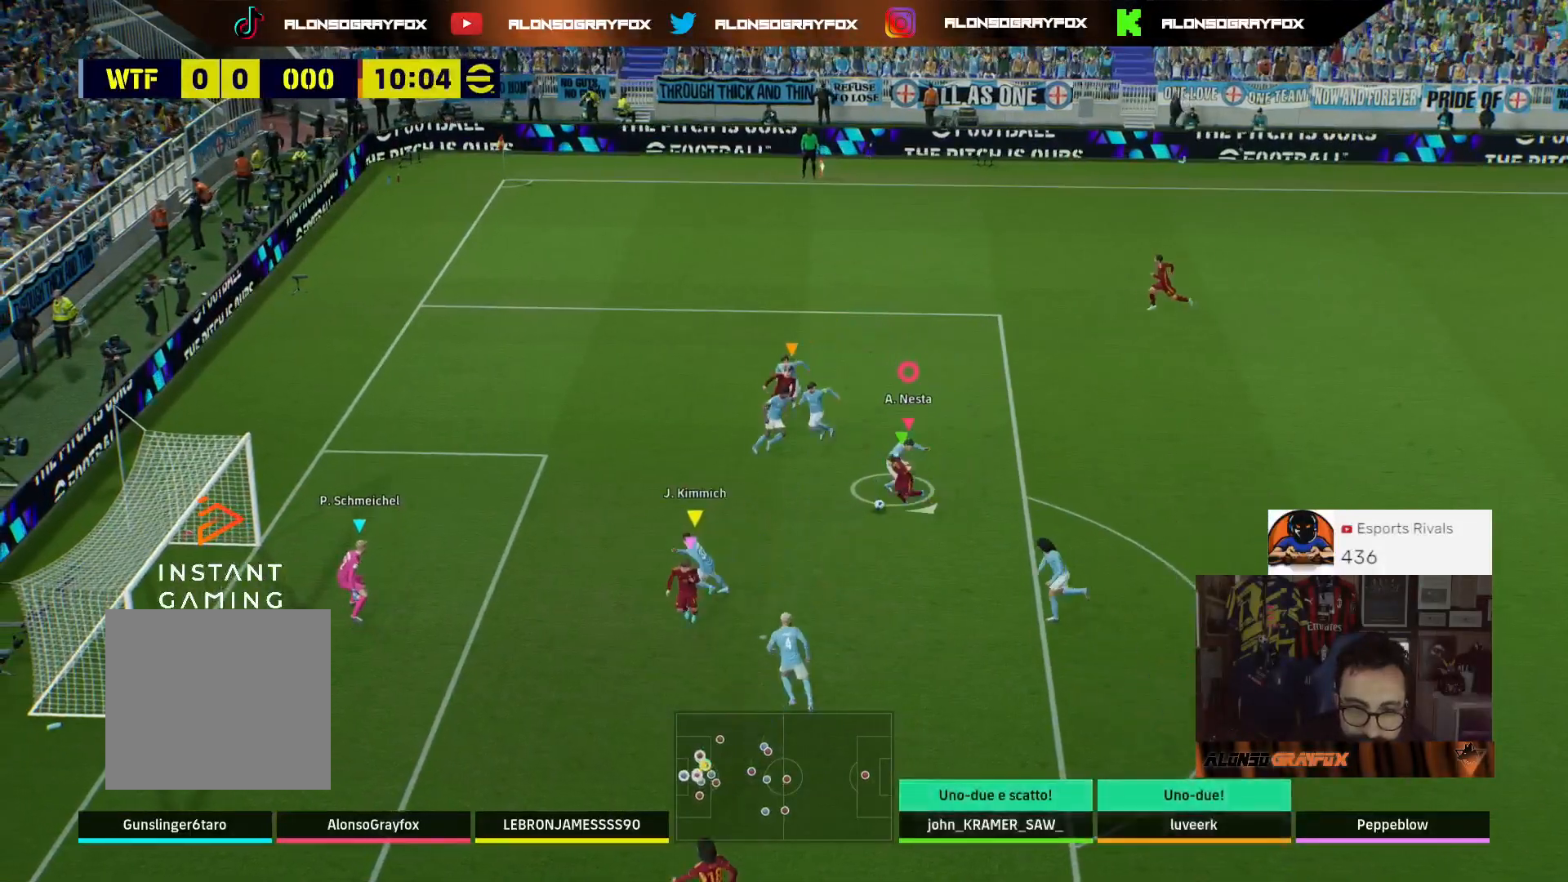
{"buttons": ["L1", "R2", "L3"], "left_stick": "down-right", "right_stick": "center", "events": [[133, "L2", "up"], [167, "L1", "down"], [167, "right_stick", "left"], [200, "R3", "down"], [267, "R3", "up"], [333, "right_stick", "center"]]}
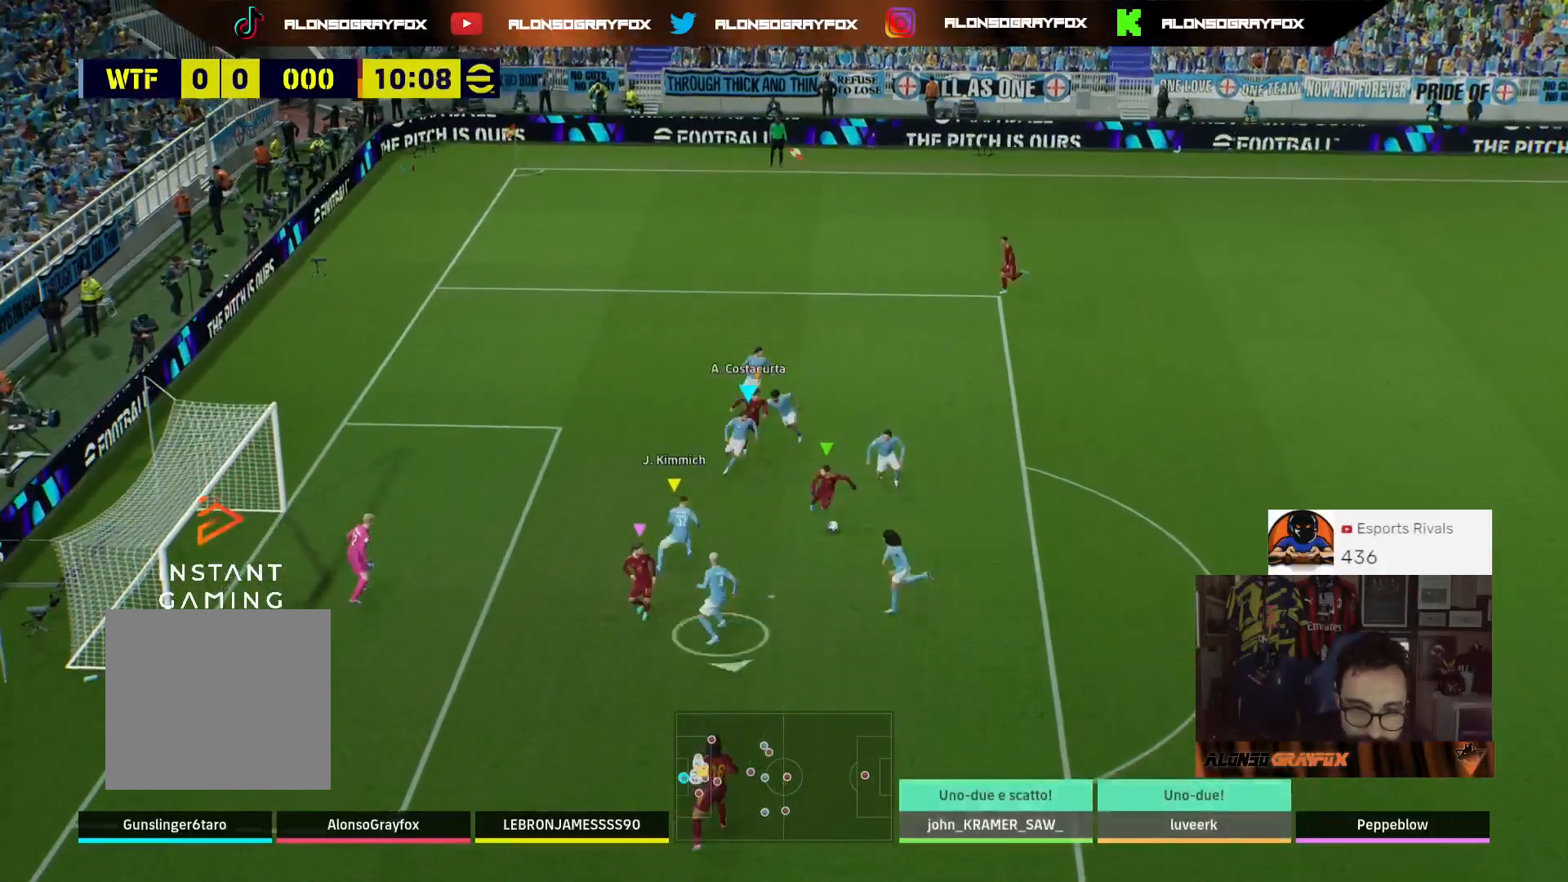
{"buttons": ["L1", "R2", "L3"], "left_stick": "down-right", "right_stick": "center", "events": []}
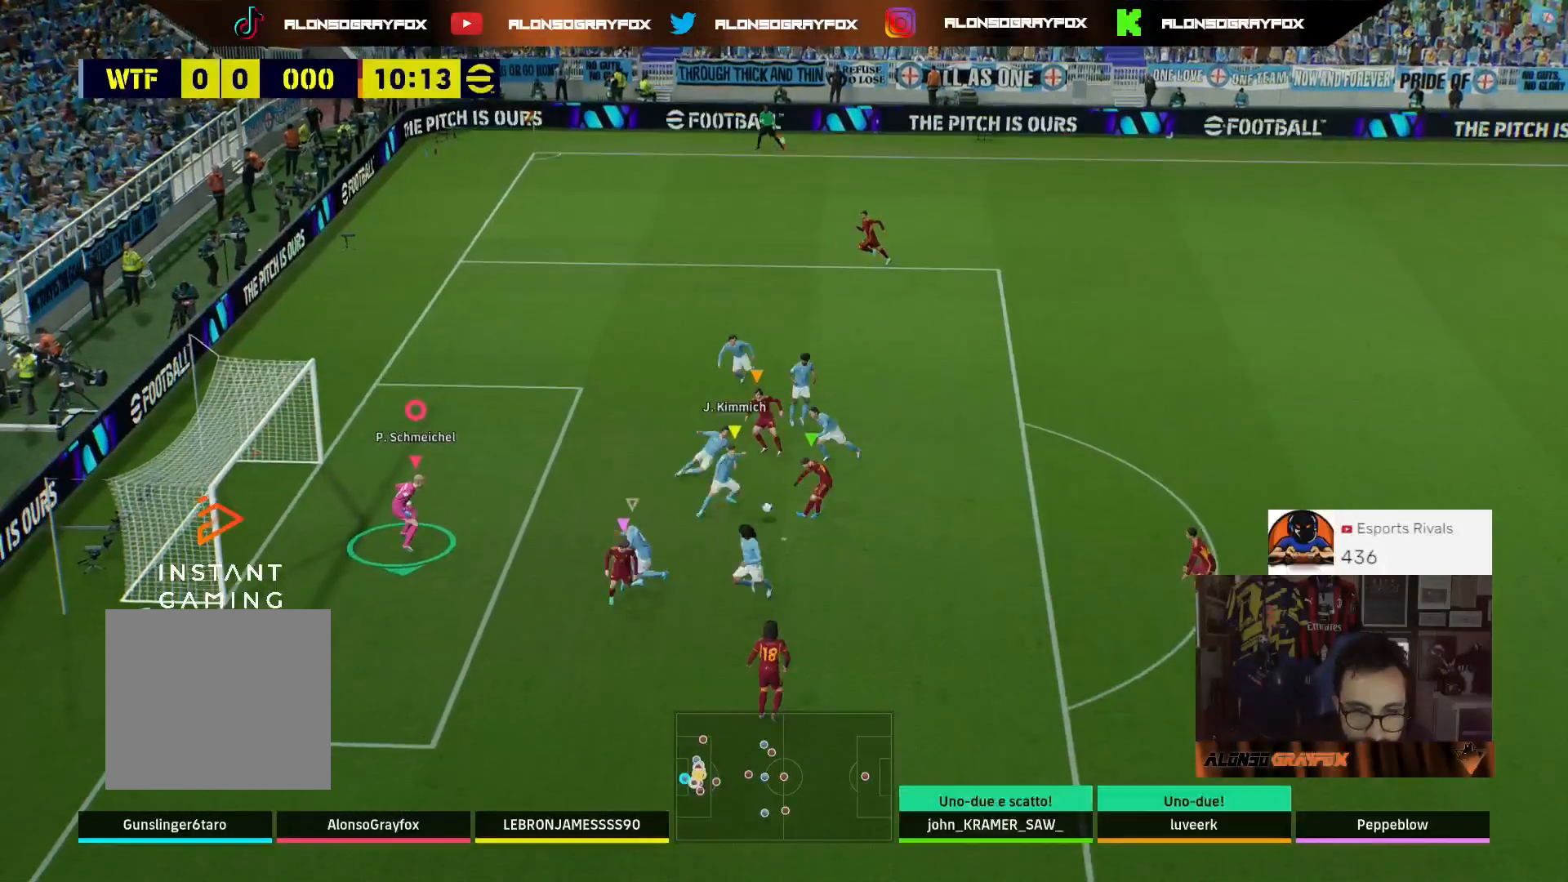
{"buttons": [], "left_stick": "down-right", "right_stick": "center", "events": [[433, "L1", "up"], [433, "R2", "up"], [500, "L3", "up"]]}
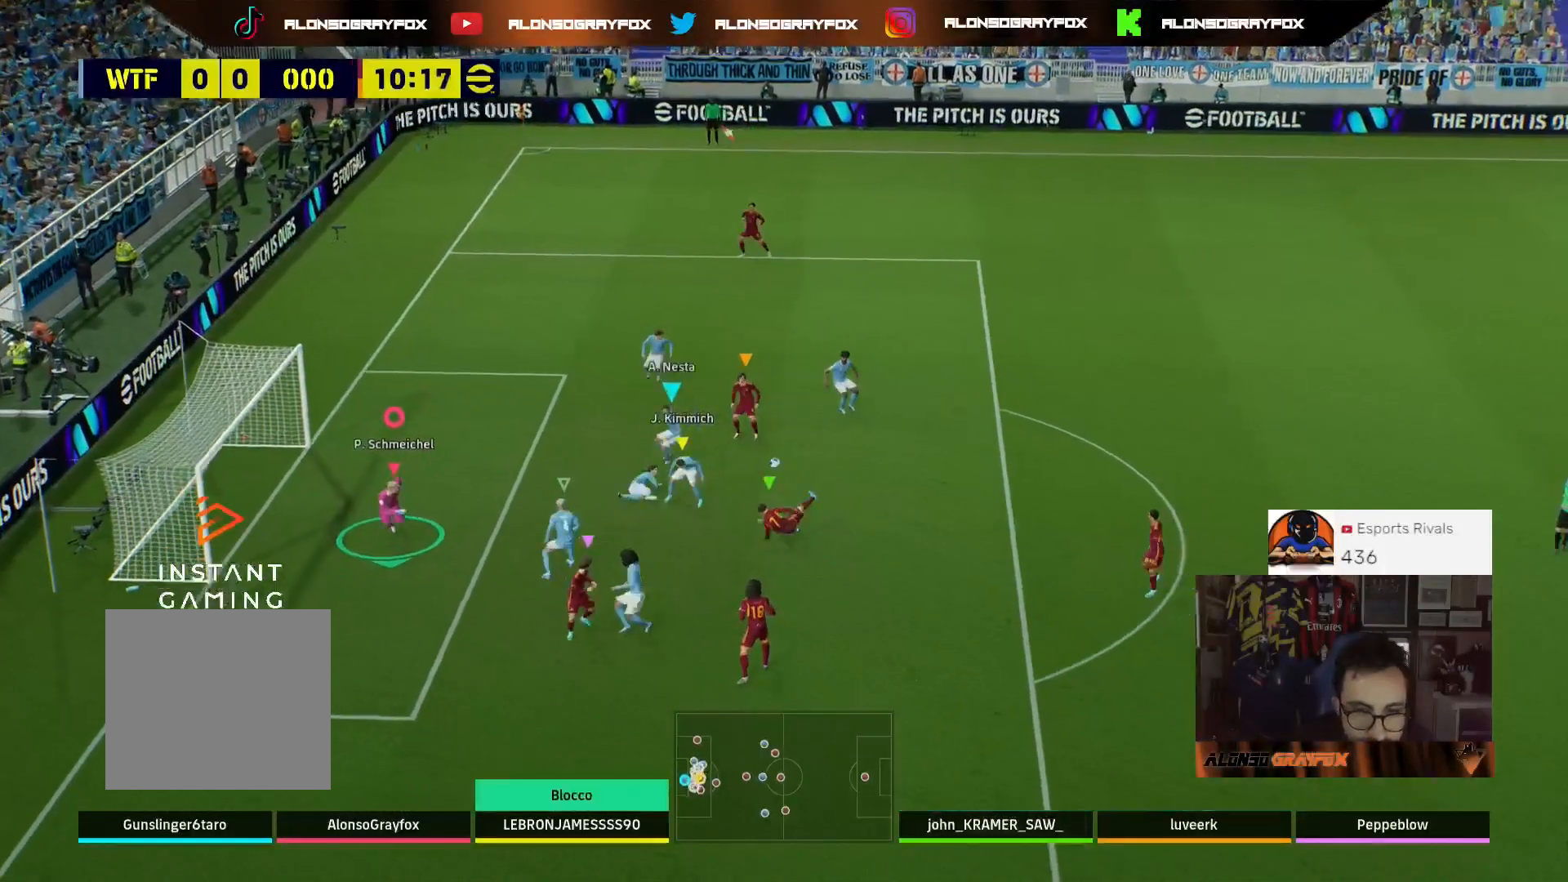
{"buttons": ["R2"], "left_stick": "up-right", "right_stick": "center", "events": [[67, "L1", "down"], [100, "left_stick", "right"], [200, "L1", "up"], [200, "R2", "down"], [500, "left_stick", "up-right"]]}
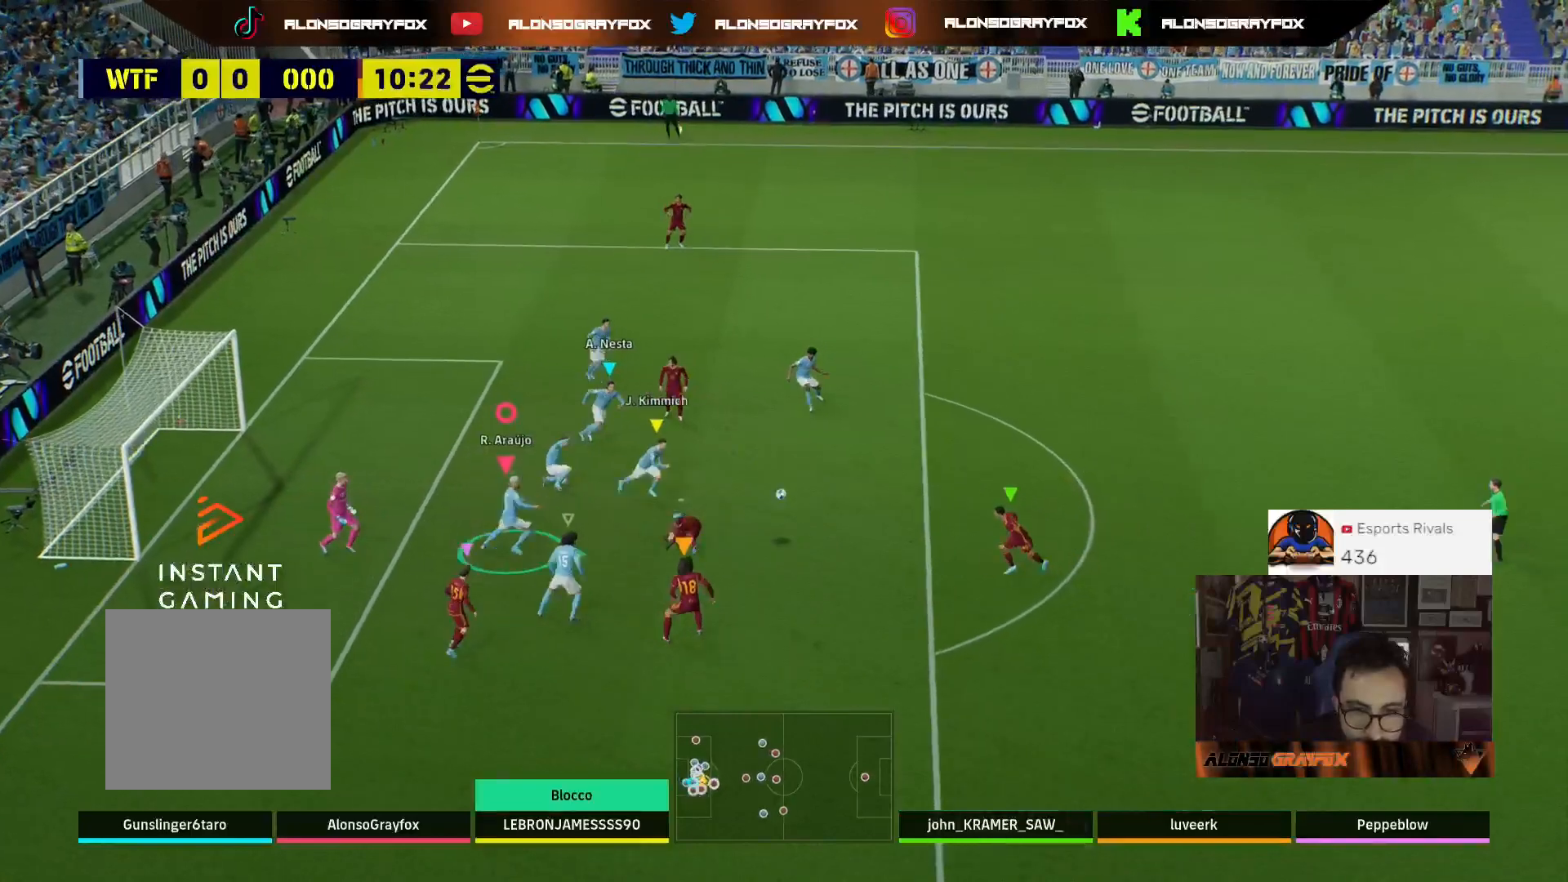
{"buttons": ["L2", "L3"], "left_stick": "up-left", "right_stick": "center", "events": [[67, "R2", "up"], [133, "left_stick", "up"], [167, "L1", "down"], [167, "L3", "down"], [333, "L1", "up"], [433, "L2", "down"], [433, "left_stick", "up-left"]]}
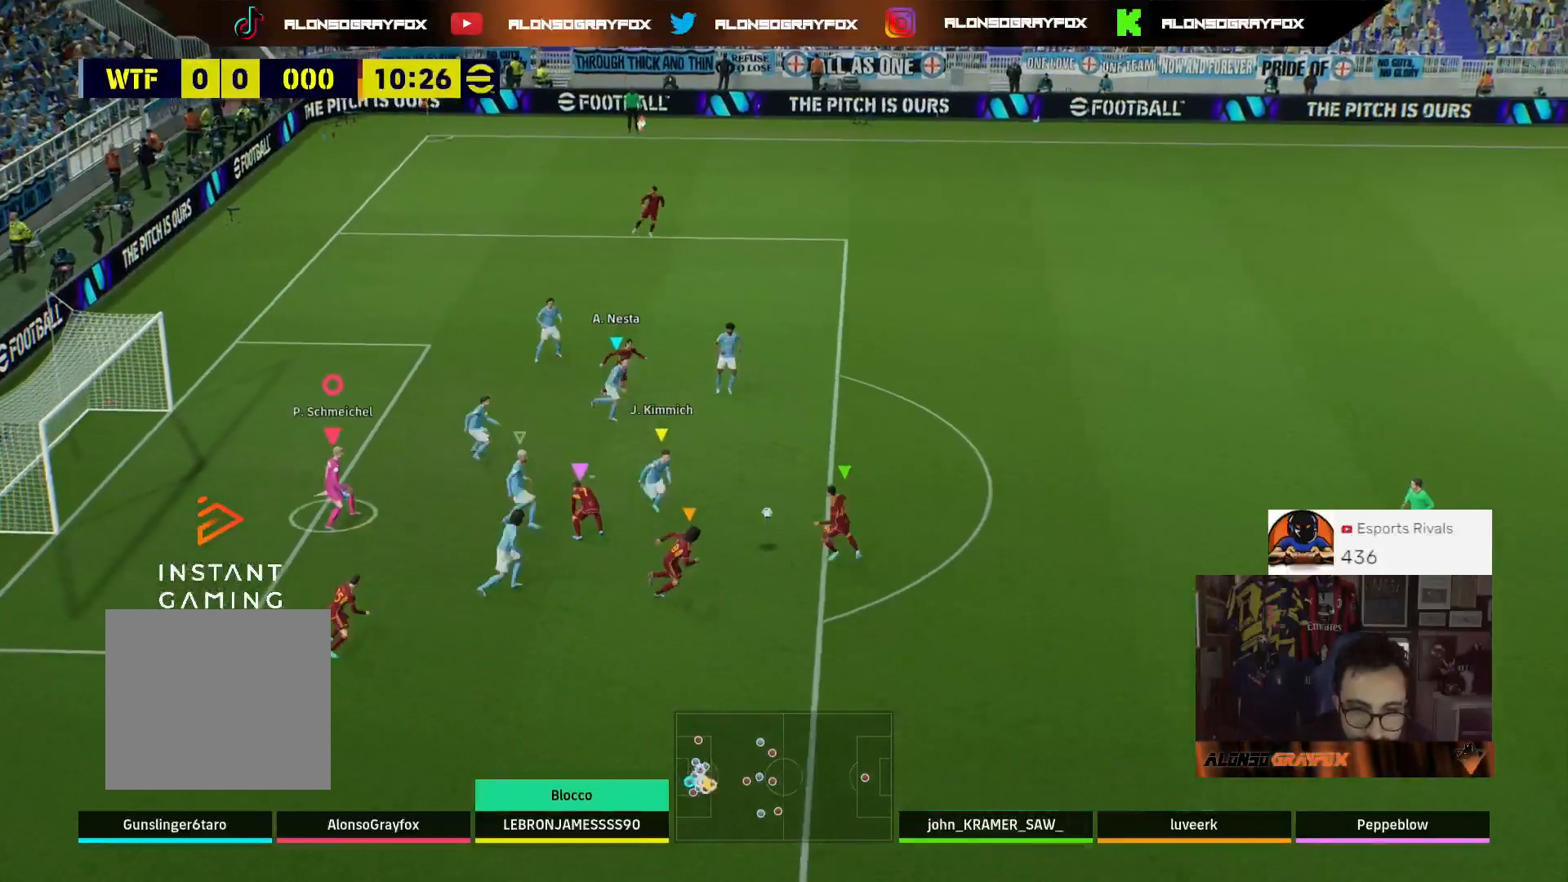
{"buttons": ["L2", "L3"], "left_stick": "left", "right_stick": "center", "events": [[500, "left_stick", "left"]]}
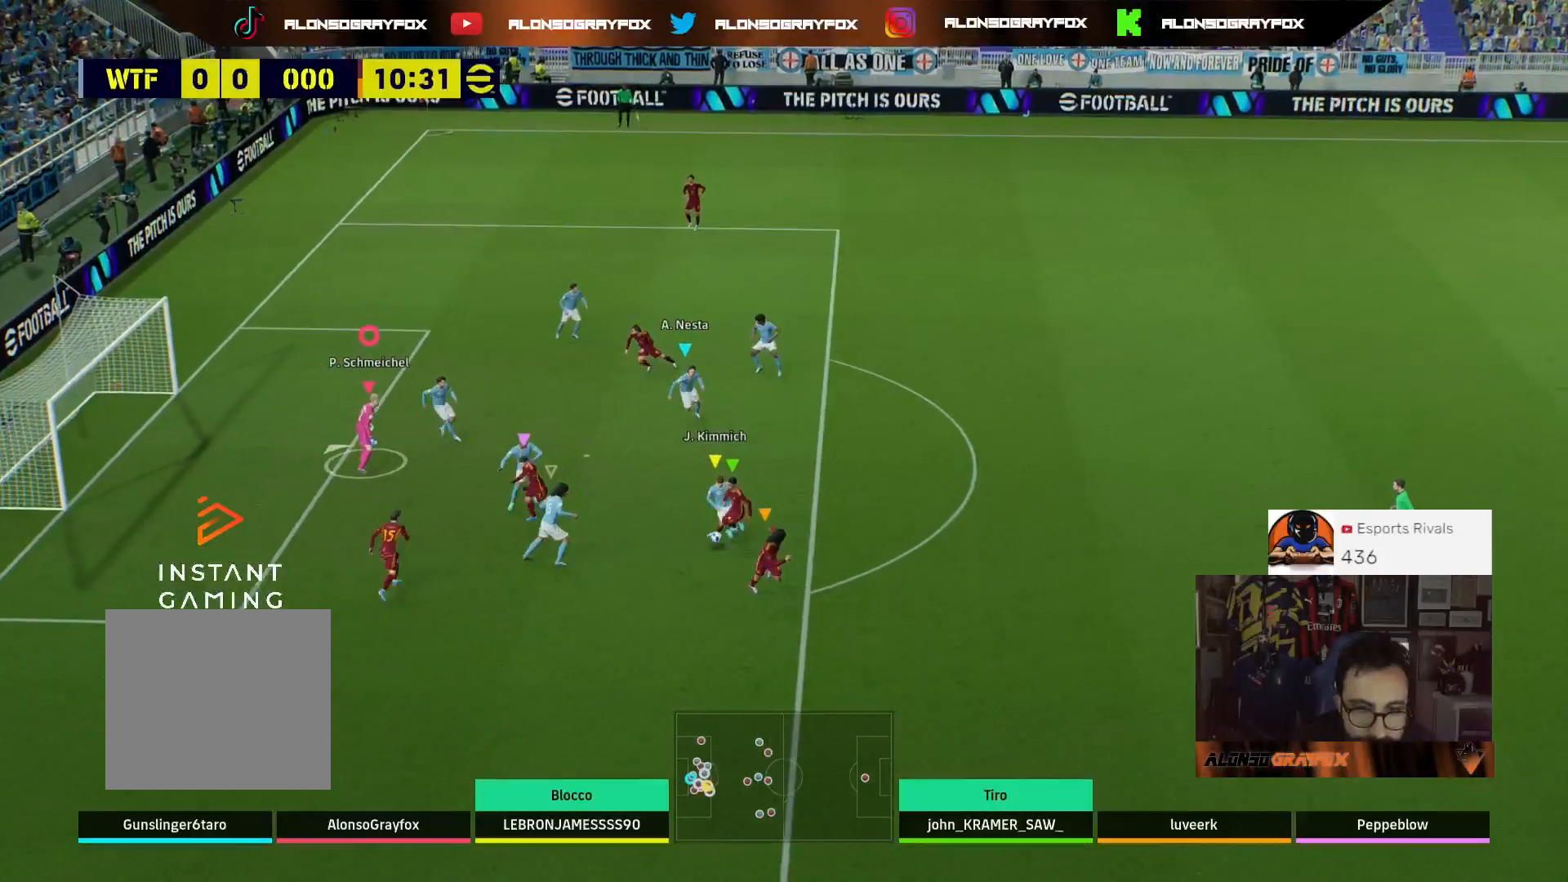
{"buttons": [], "left_stick": "center", "right_stick": "center", "events": [[233, "left_stick", "down-left"], [333, "L3", "up"], [433, "L2", "up"], [500, "left_stick", "center"]]}
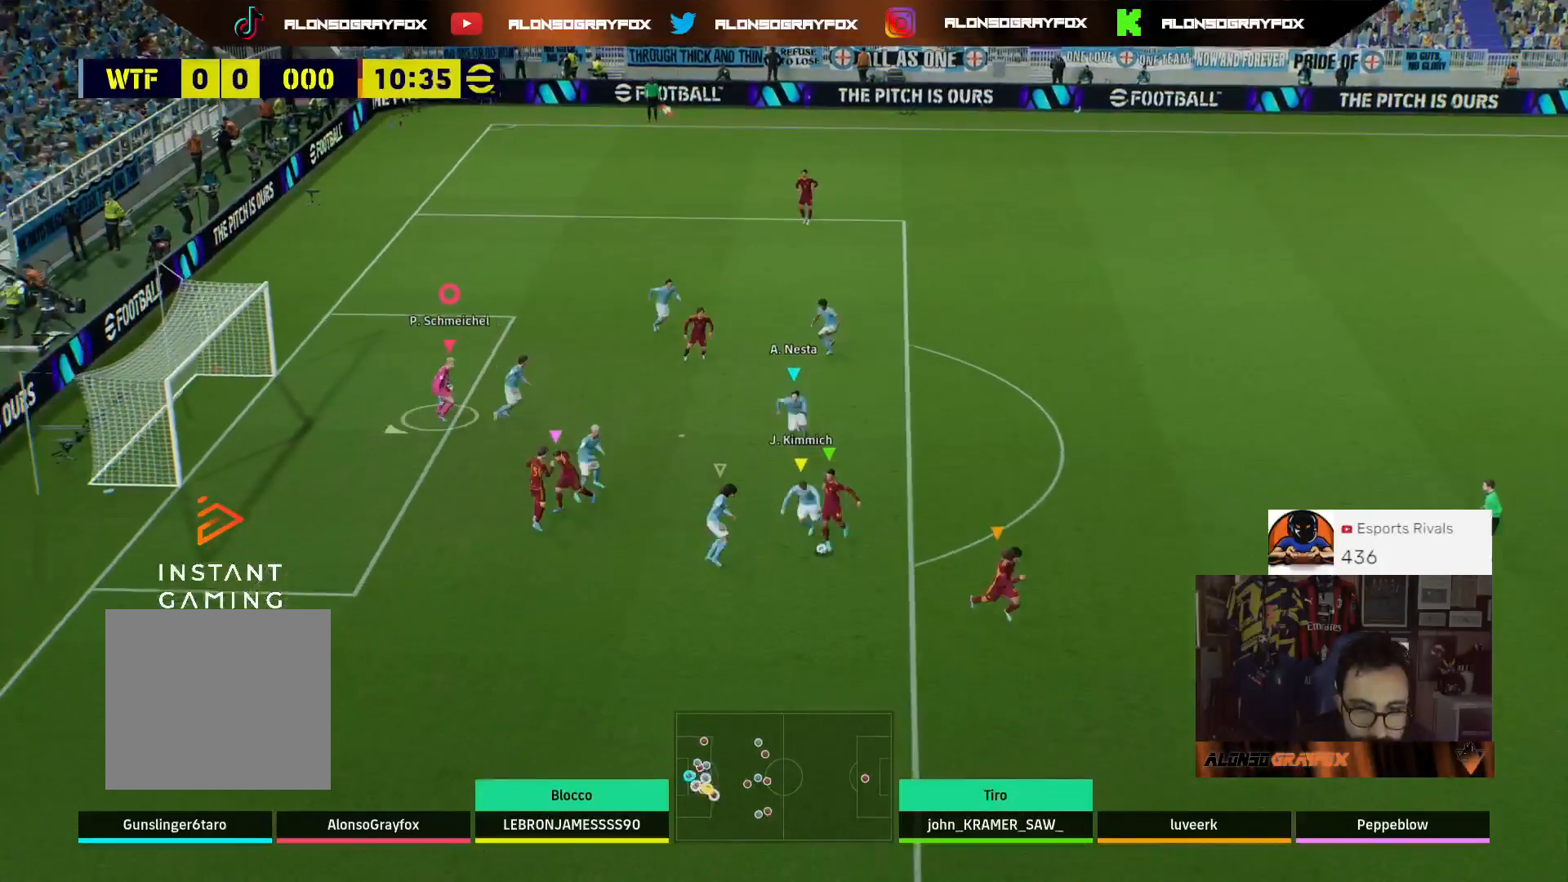
{"buttons": [], "left_stick": "down-right", "right_stick": "center", "events": [[33, "left_stick", "right"], [100, "left_stick", "down-right"]]}
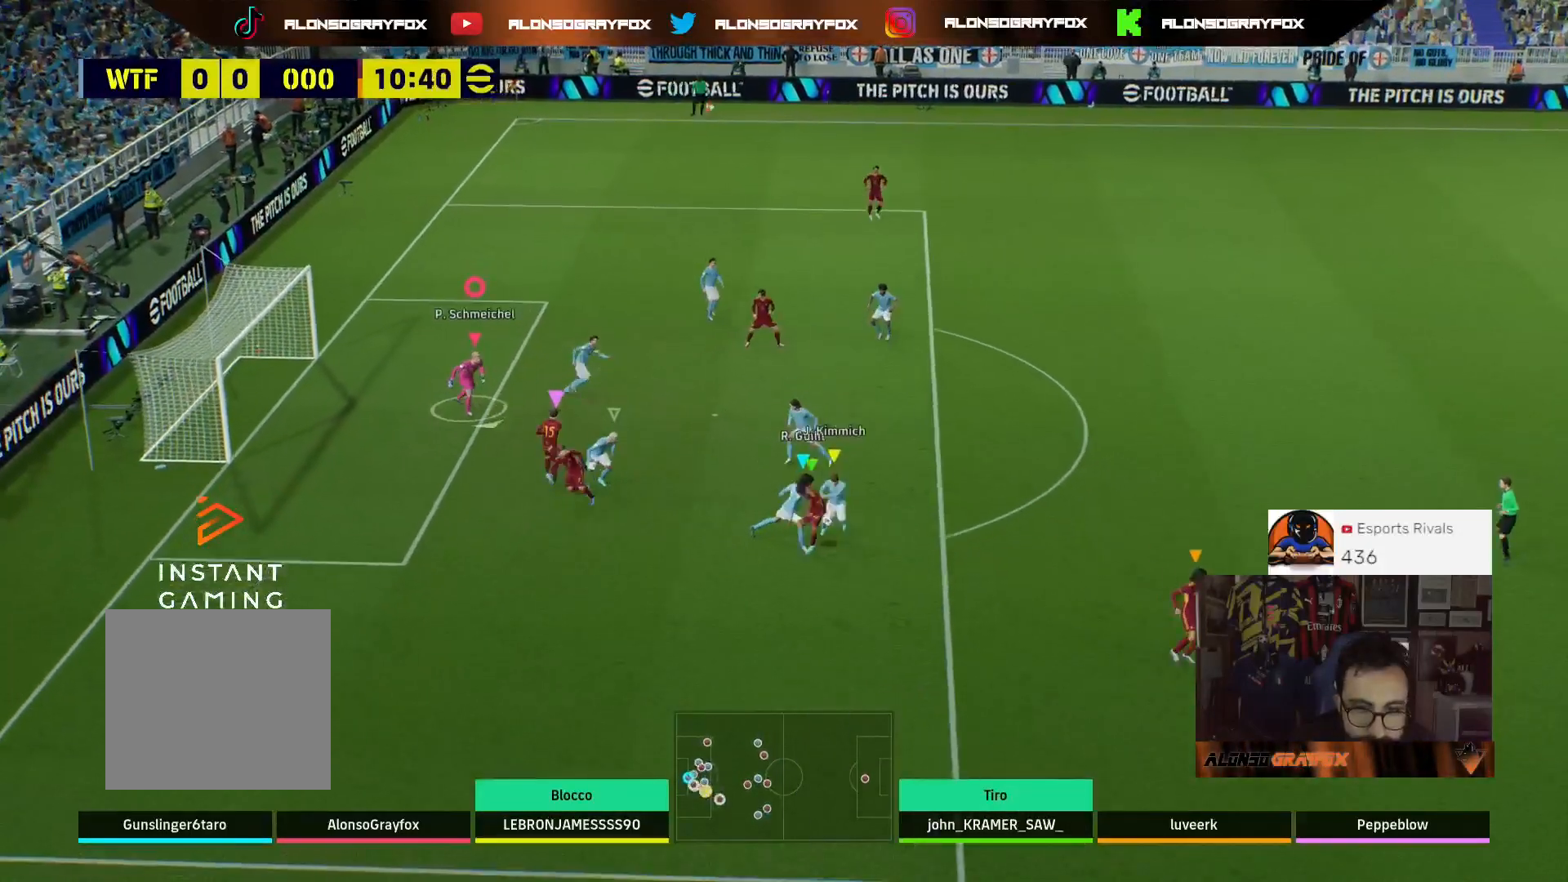
{"buttons": [], "left_stick": "right", "right_stick": "center", "events": [[33, "left_stick", "right"], [133, "L1", "down"], [267, "L1", "up"]]}
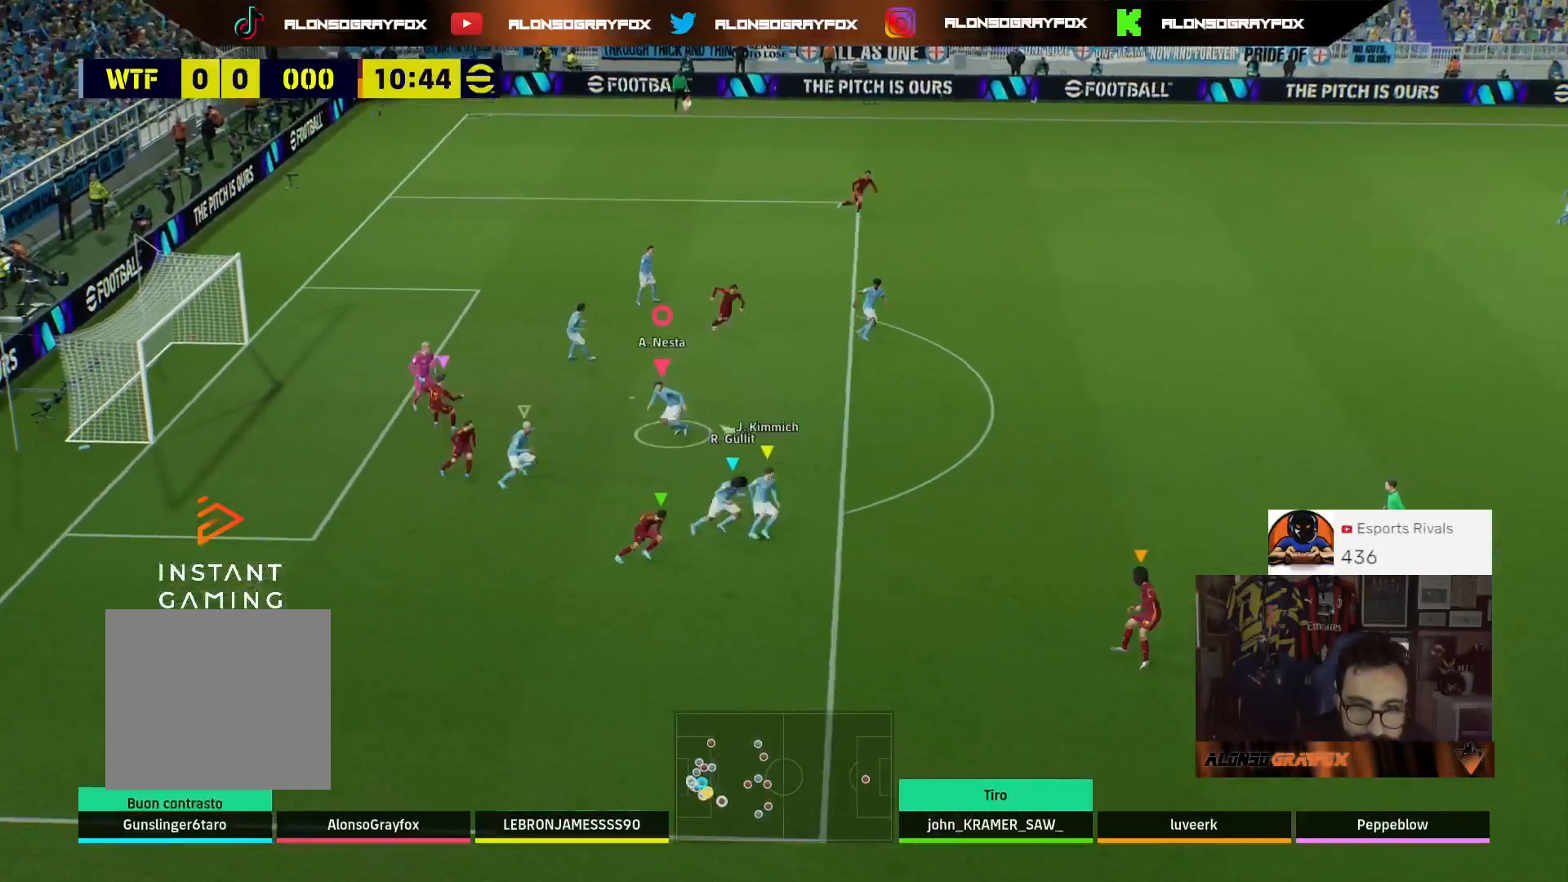
{"buttons": ["R2"], "left_stick": "right", "right_stick": "center", "events": [[233, "right_stick", "up-right"], [367, "right_stick", "center"], [433, "R2", "down"]]}
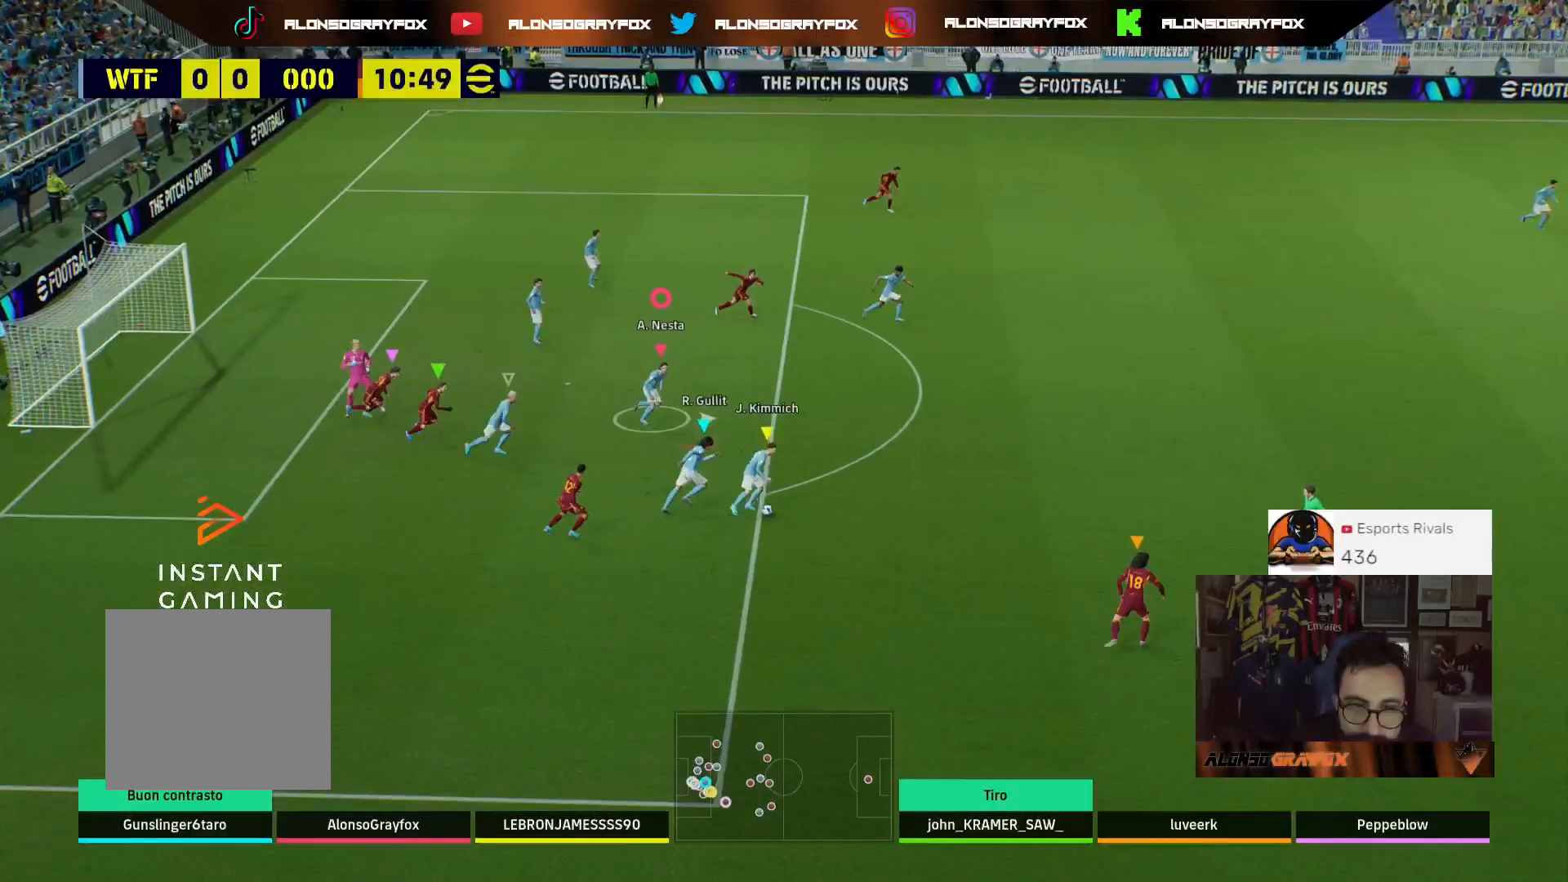
{"buttons": ["R2"], "left_stick": "right", "right_stick": "center", "events": []}
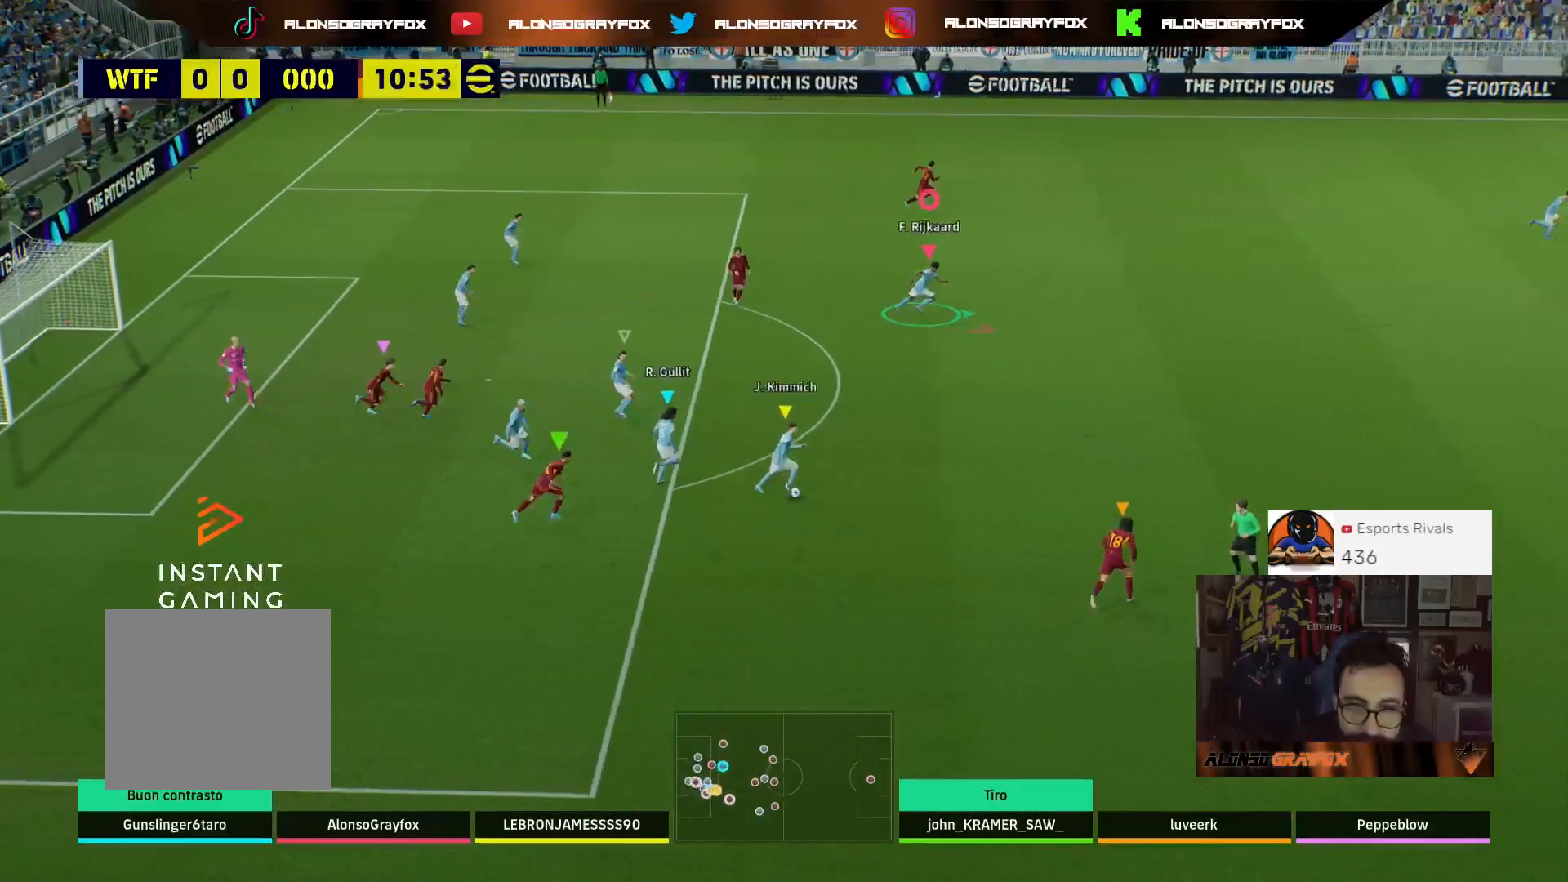
{"buttons": ["R2"], "left_stick": "right", "right_stick": "center", "events": []}
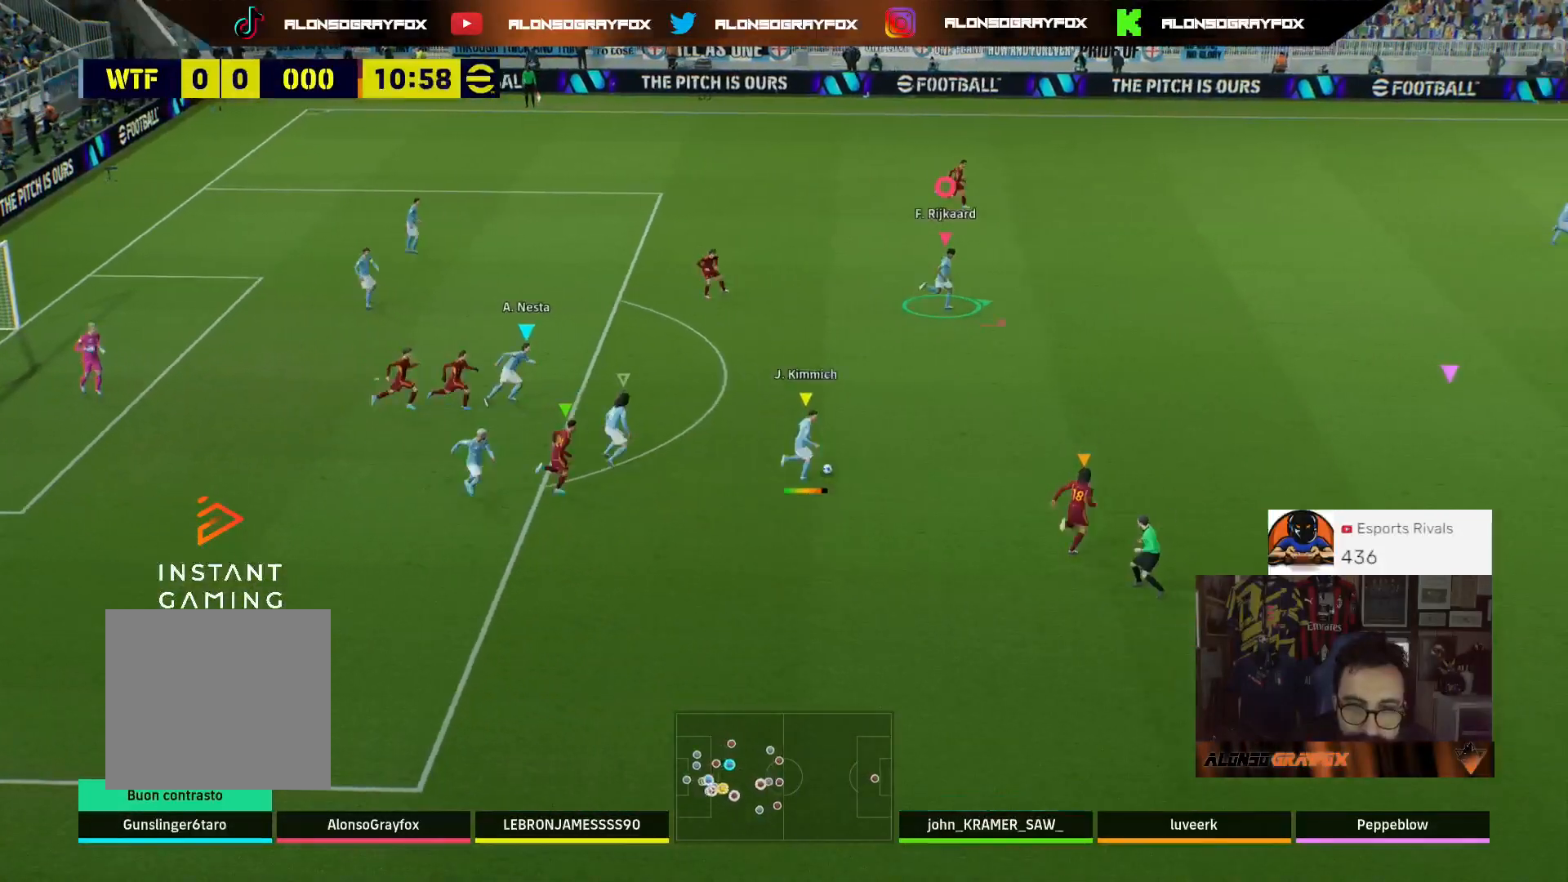
{"buttons": ["R2"], "left_stick": "right", "right_stick": "center", "events": []}
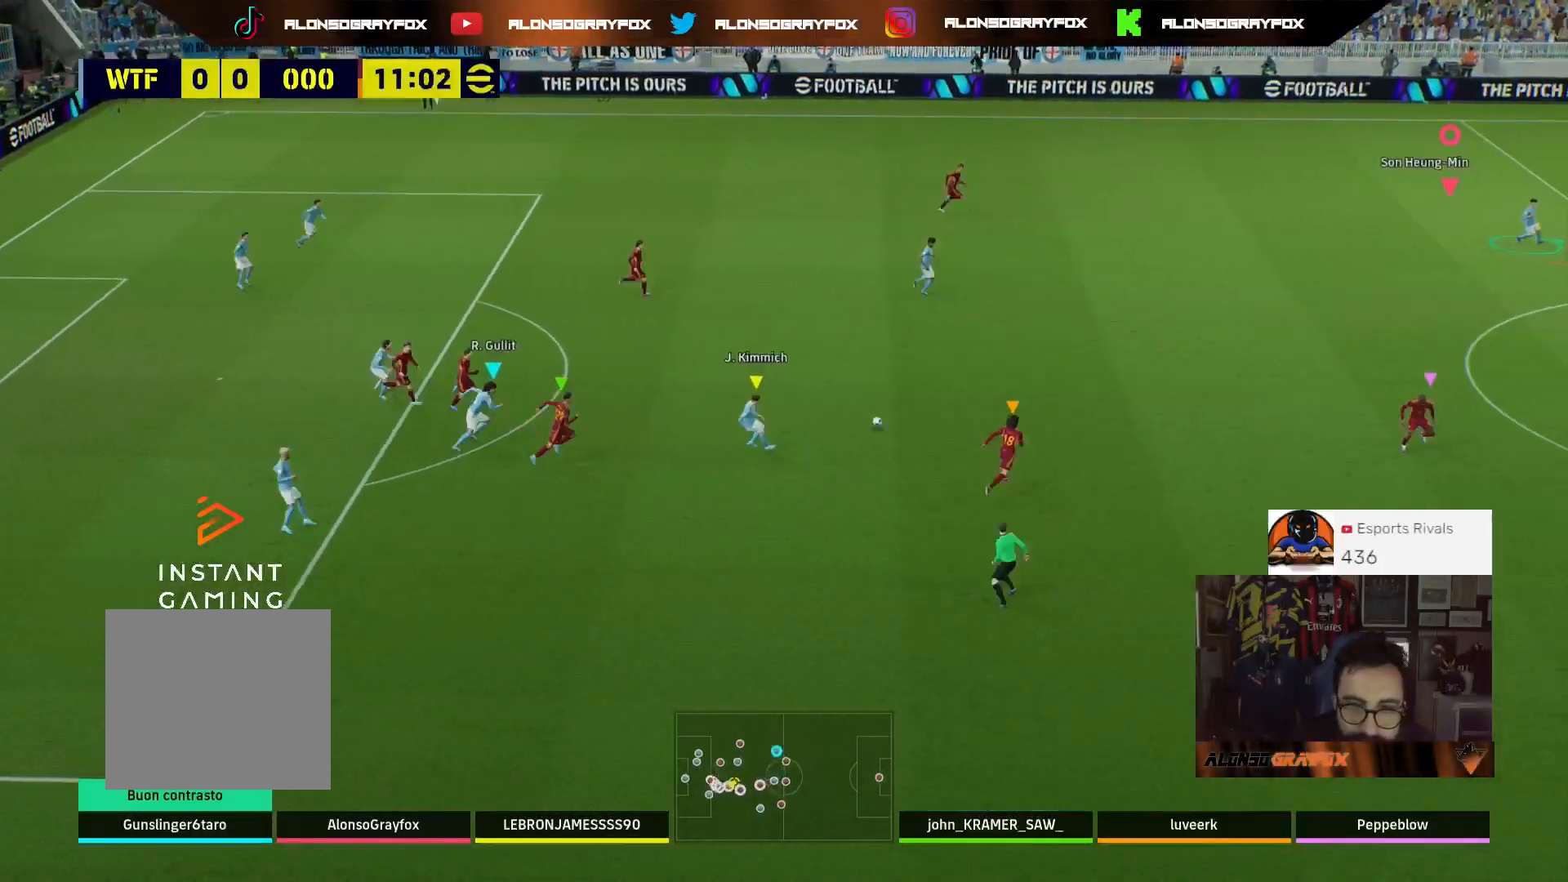
{"buttons": [], "left_stick": "center", "right_stick": "center", "events": [[333, "R2", "up"], [433, "left_stick", "center"]]}
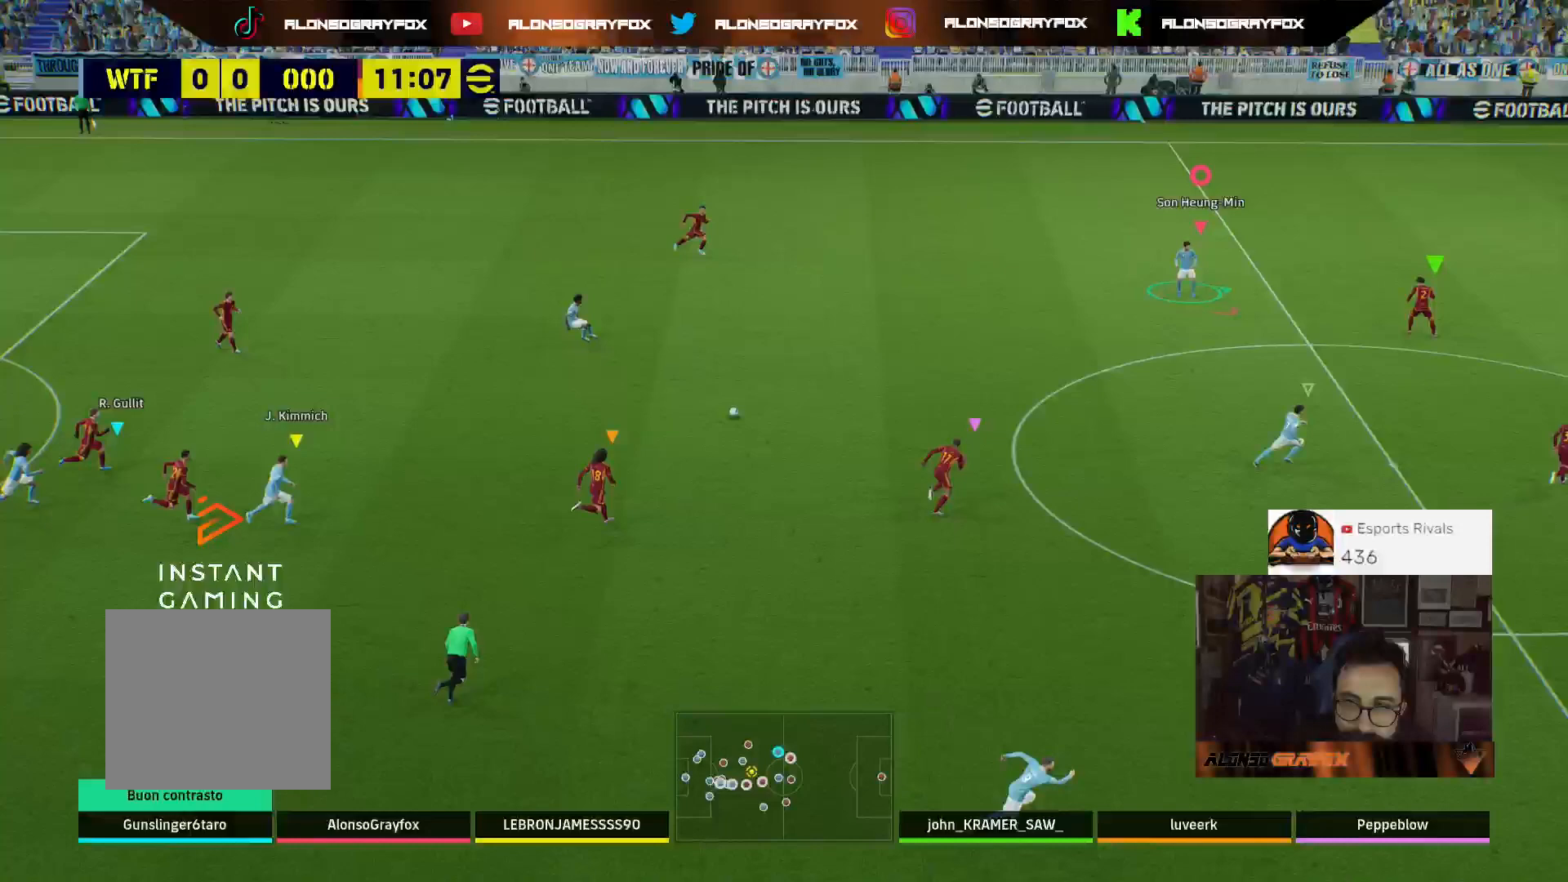
{"buttons": [], "left_stick": "center", "right_stick": "center", "events": []}